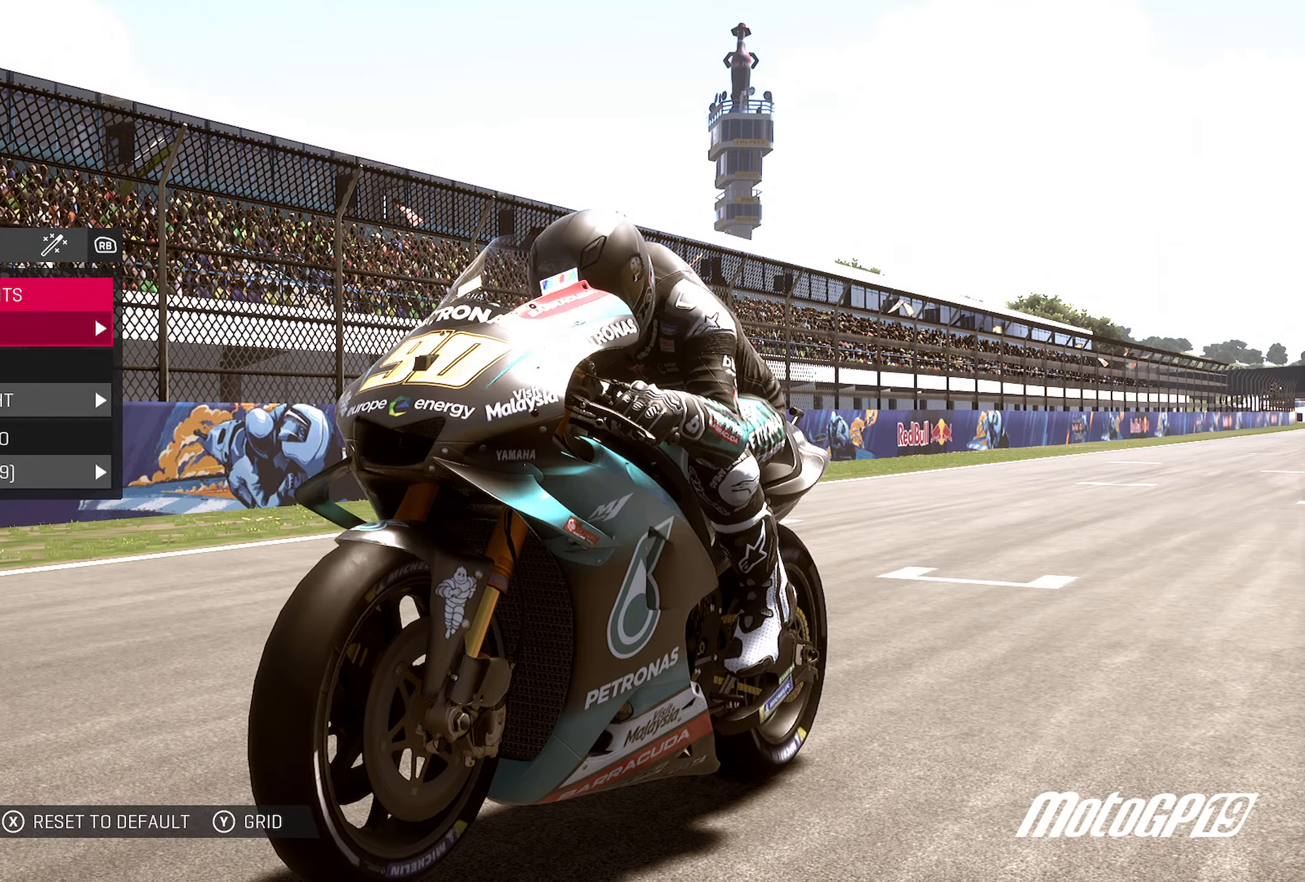
Gameplay with a controller (Xbox layout); each line is a JSON object with the inputs held at the frame after it. "events" lists button and stick changes between this image and that frame as [ms after this image, input, new state], when the widget could be followed in between.
{"buttons": [], "left_stick": "center", "right_stick": "center", "events": [[150, "left_stick", "right"], [283, "left_stick", "center"]]}
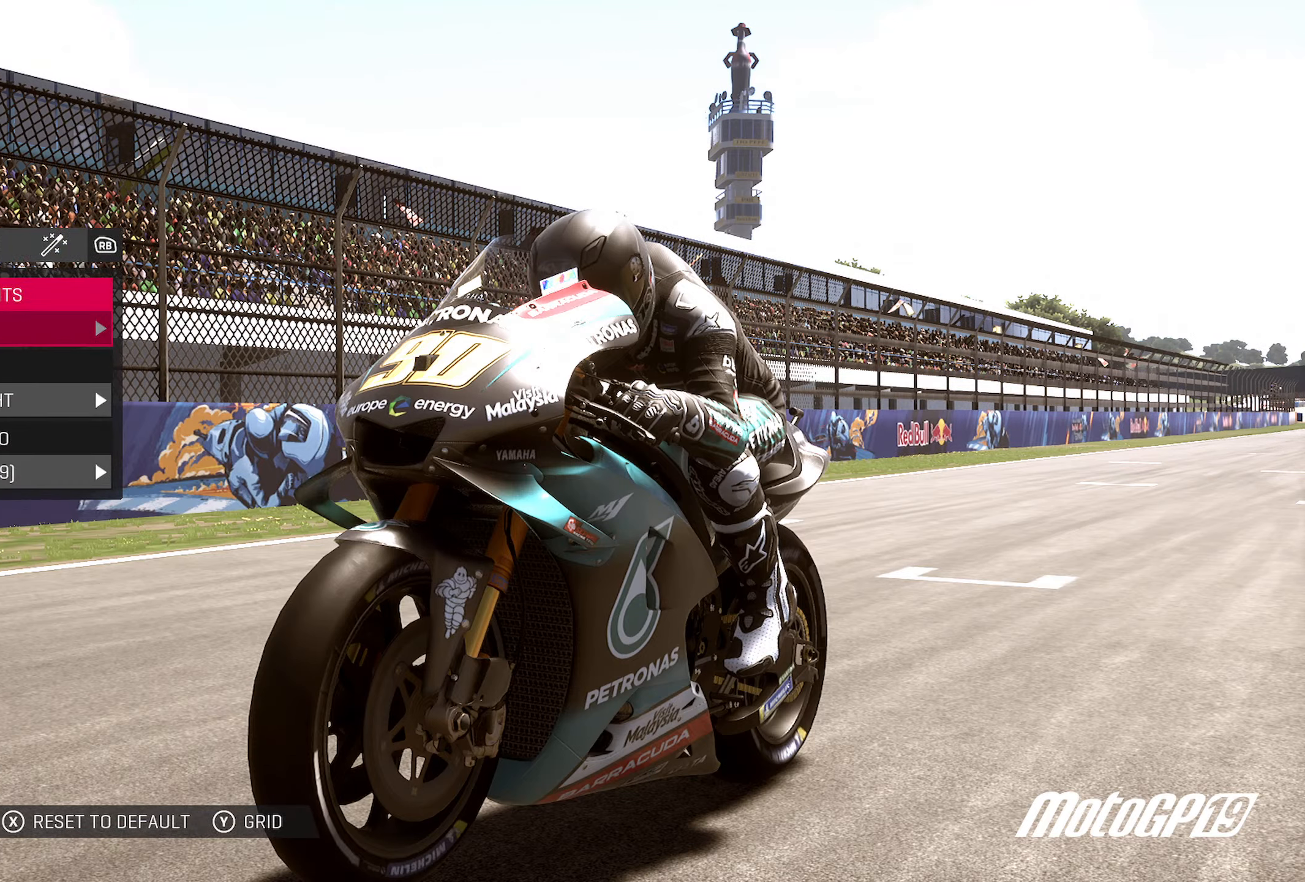
{"buttons": [], "left_stick": "center", "right_stick": "center", "events": [[333, "A", "down"], [433, "A", "up"]]}
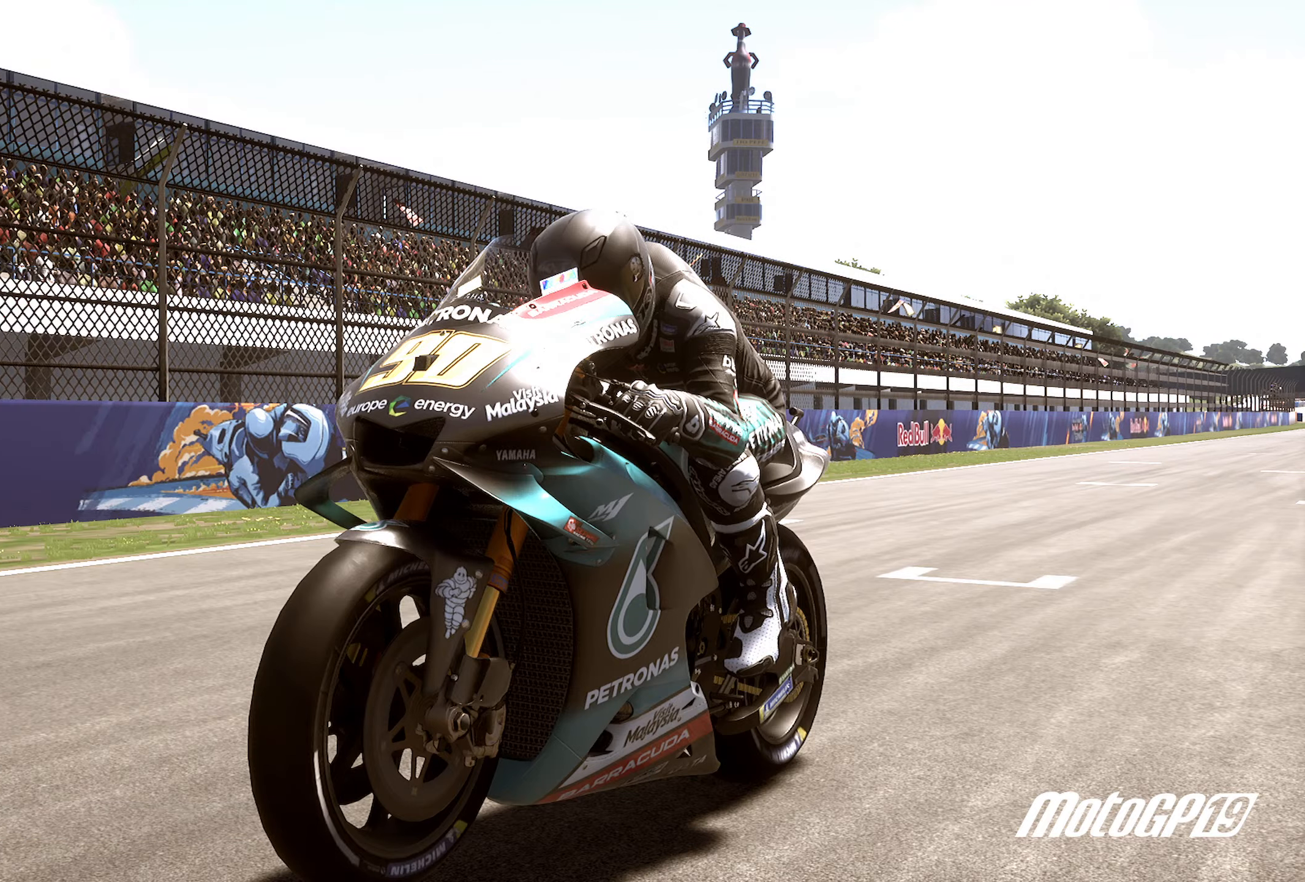
{"buttons": [], "left_stick": "center", "right_stick": "center", "events": []}
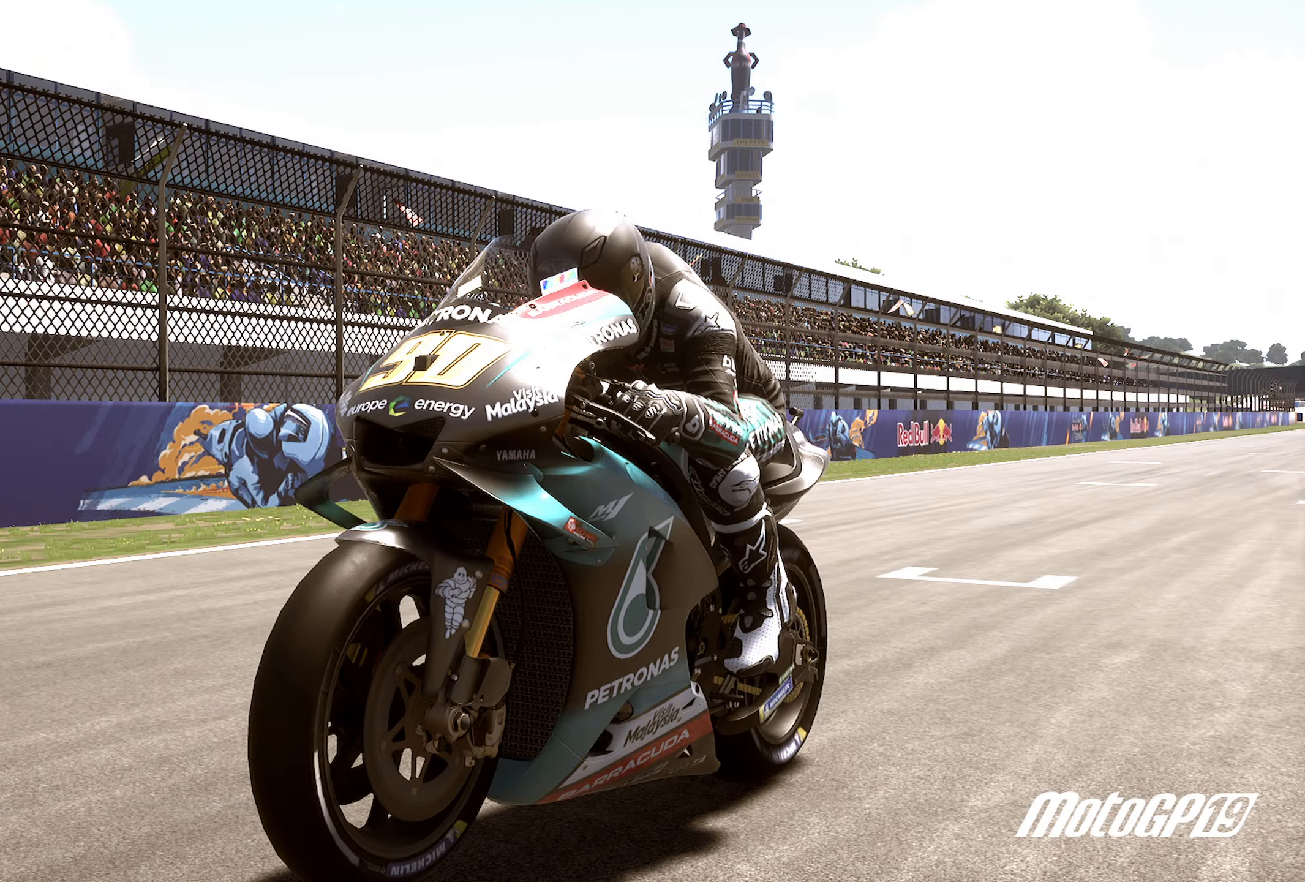
{"buttons": [], "left_stick": "center", "right_stick": "center", "events": []}
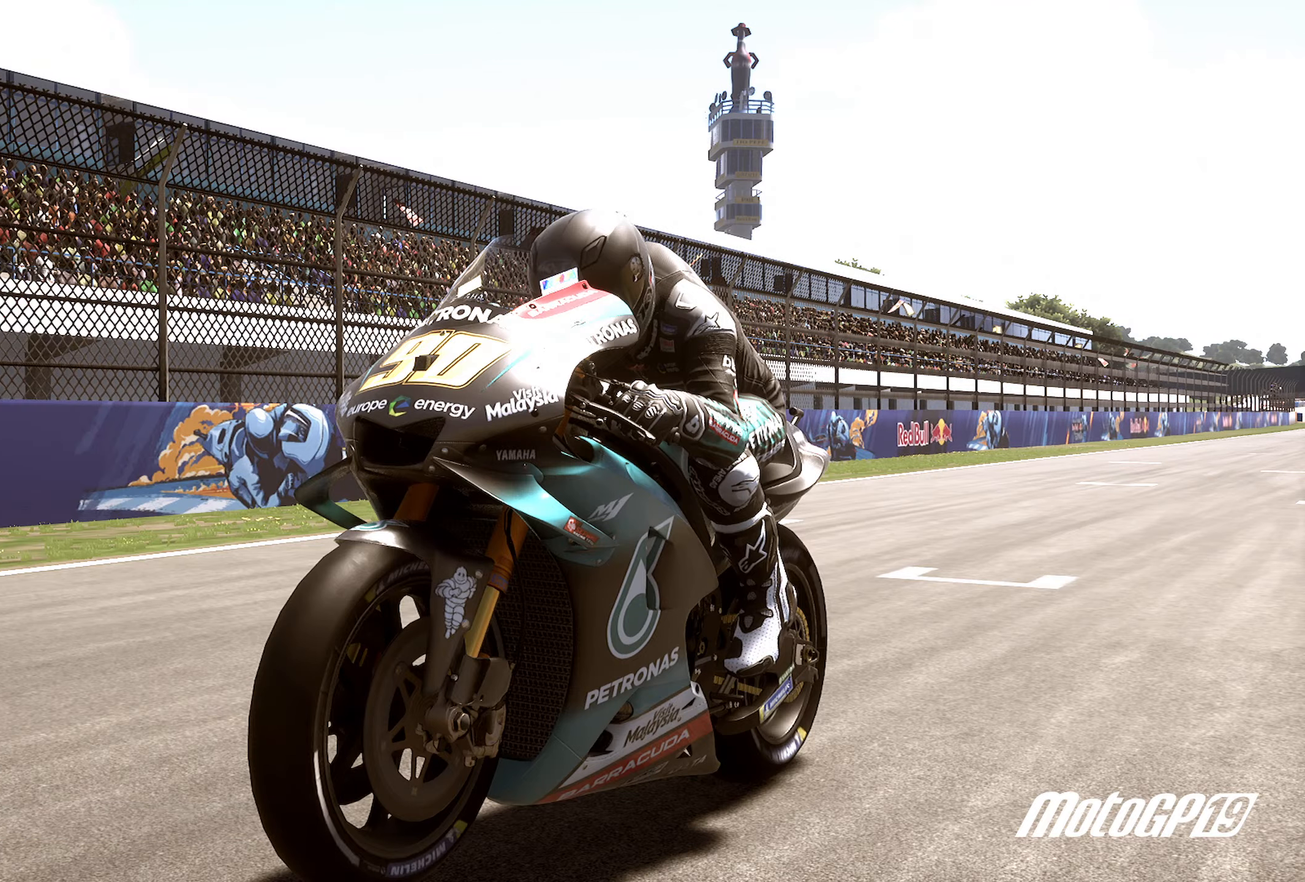
{"buttons": [], "left_stick": "center", "right_stick": "center", "events": [[150, "left_stick", "down"], [383, "left_stick", "center"]]}
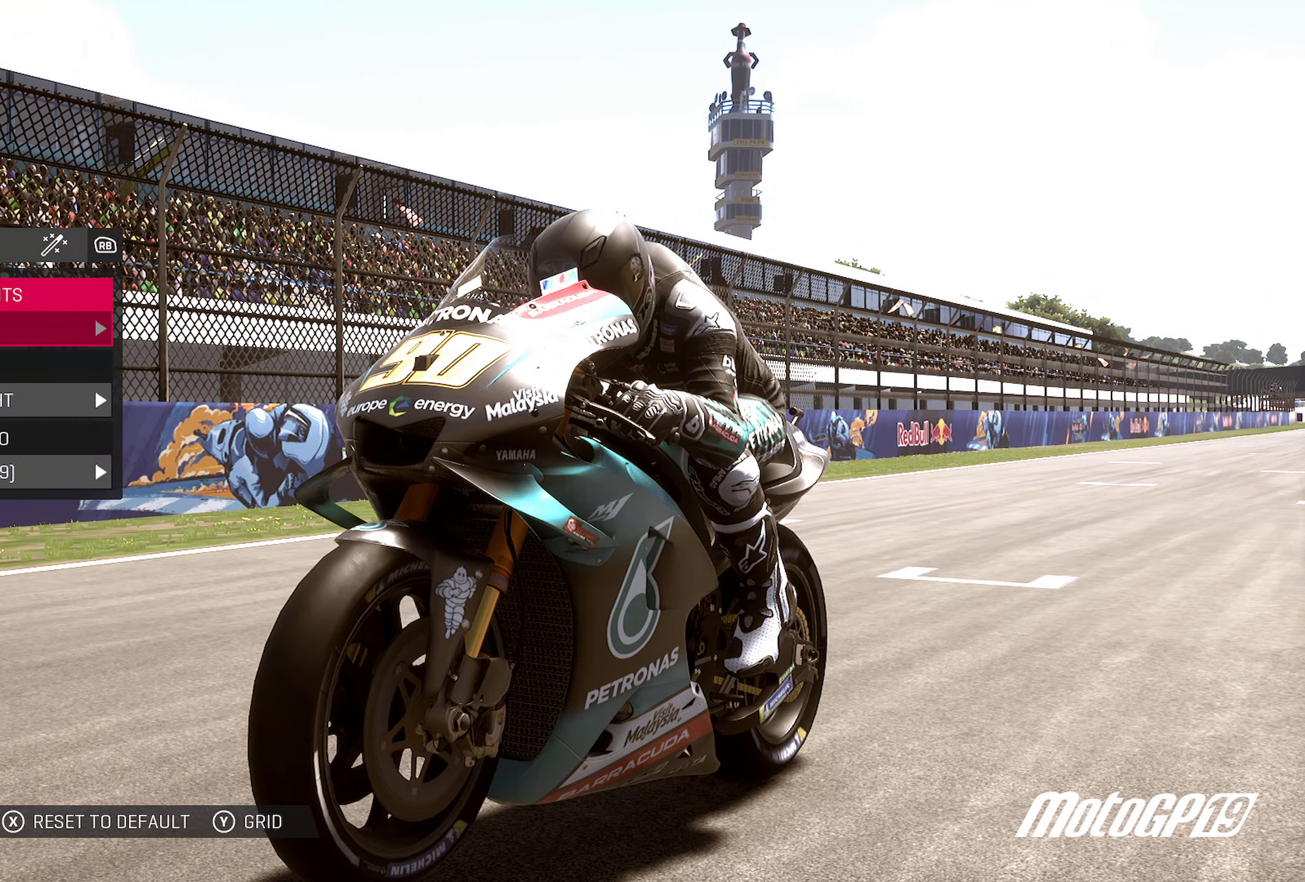
{"buttons": [], "left_stick": "center", "right_stick": "center", "events": []}
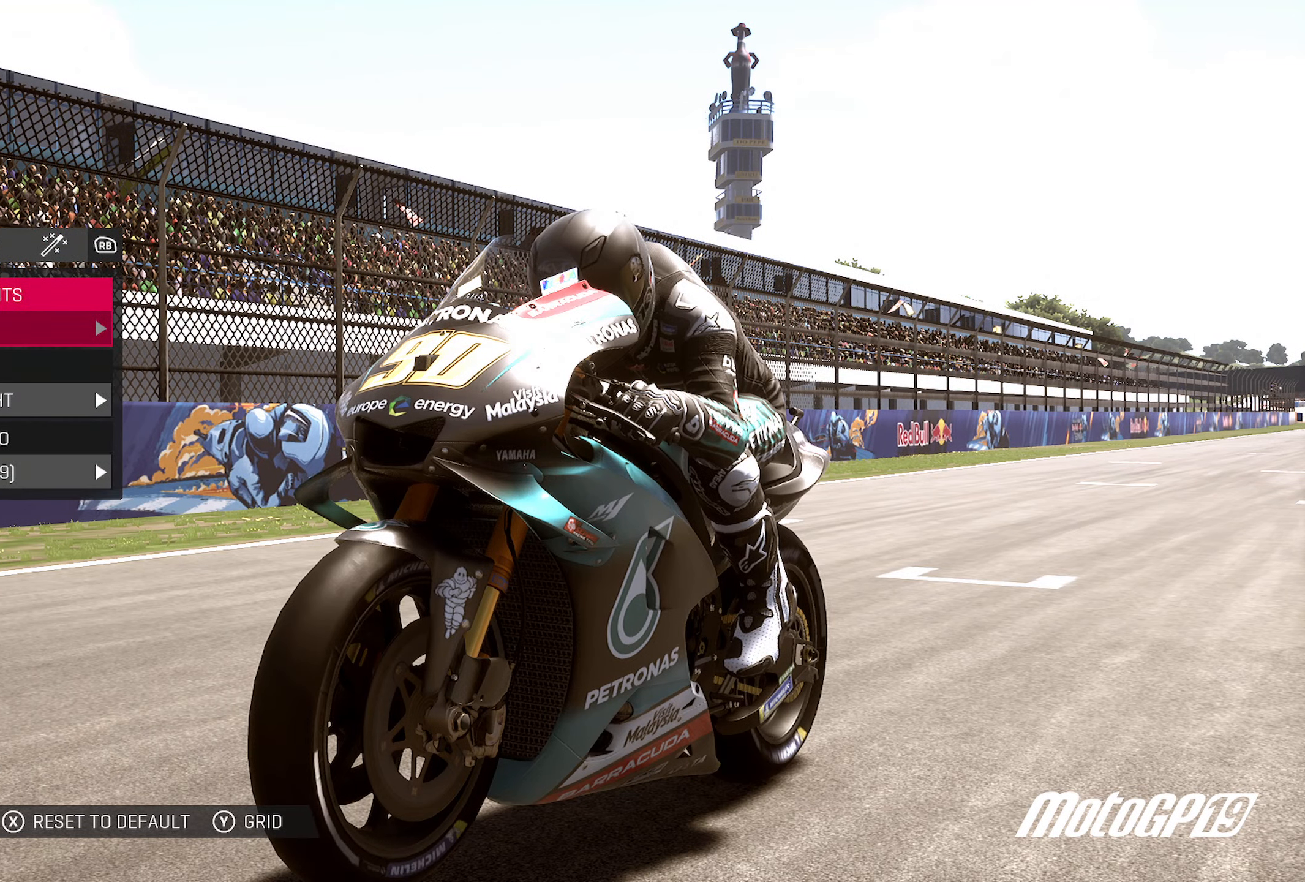
{"buttons": [], "left_stick": "center", "right_stick": "center", "events": [[300, "A", "down"], [400, "A", "up"]]}
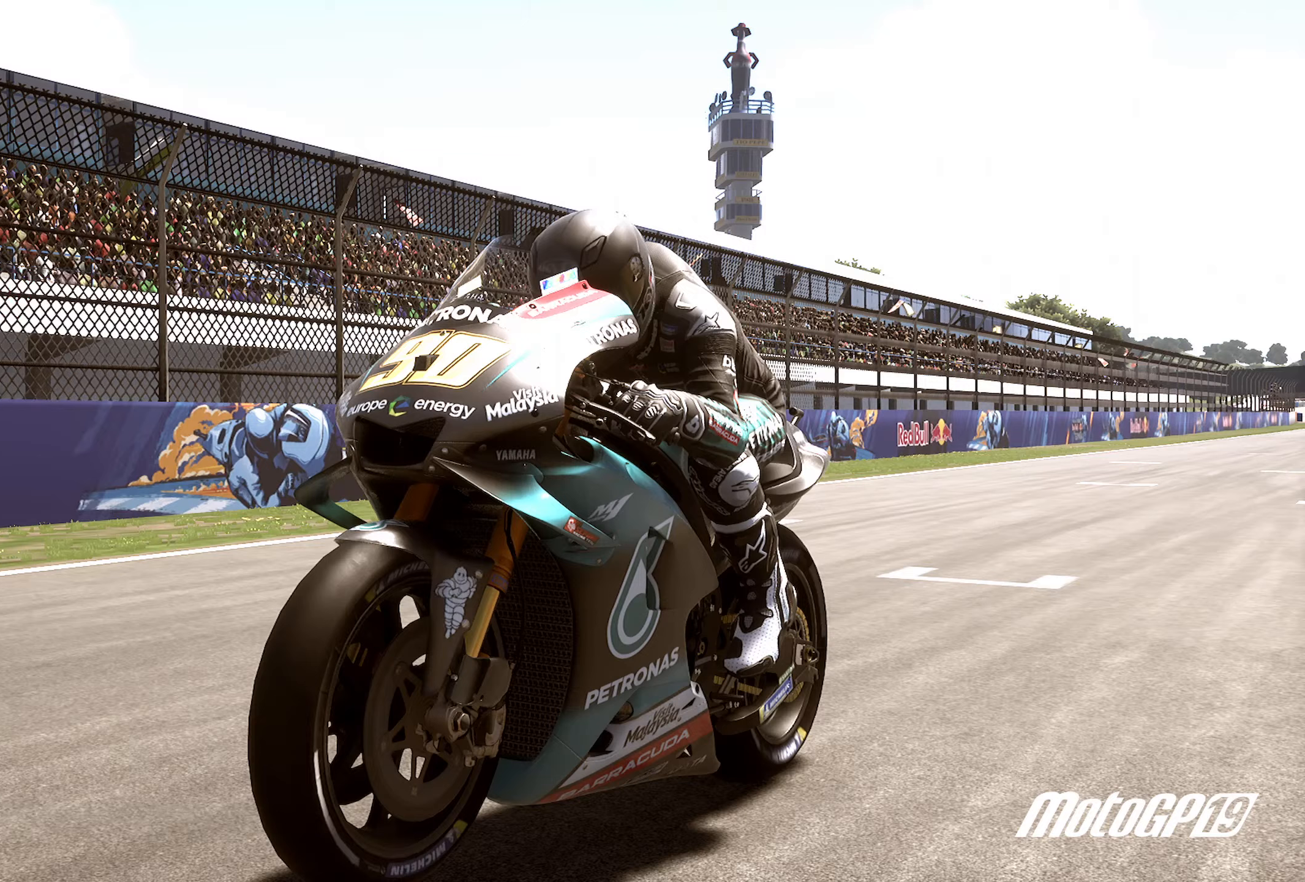
{"buttons": [], "left_stick": "center", "right_stick": "right", "events": [[417, "right_stick", "right"]]}
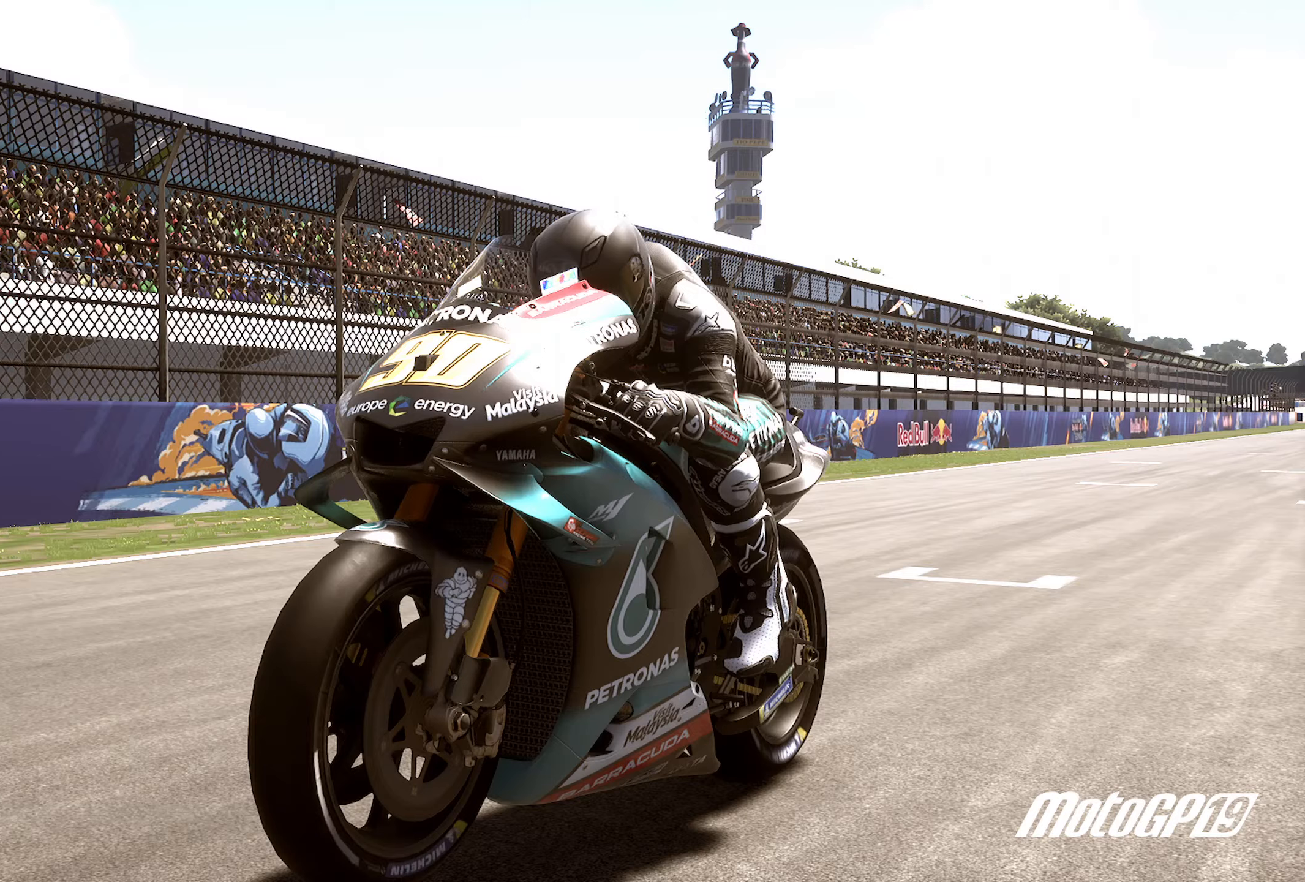
{"buttons": [], "left_stick": "center", "right_stick": "center", "events": [[150, "right_stick", "center"]]}
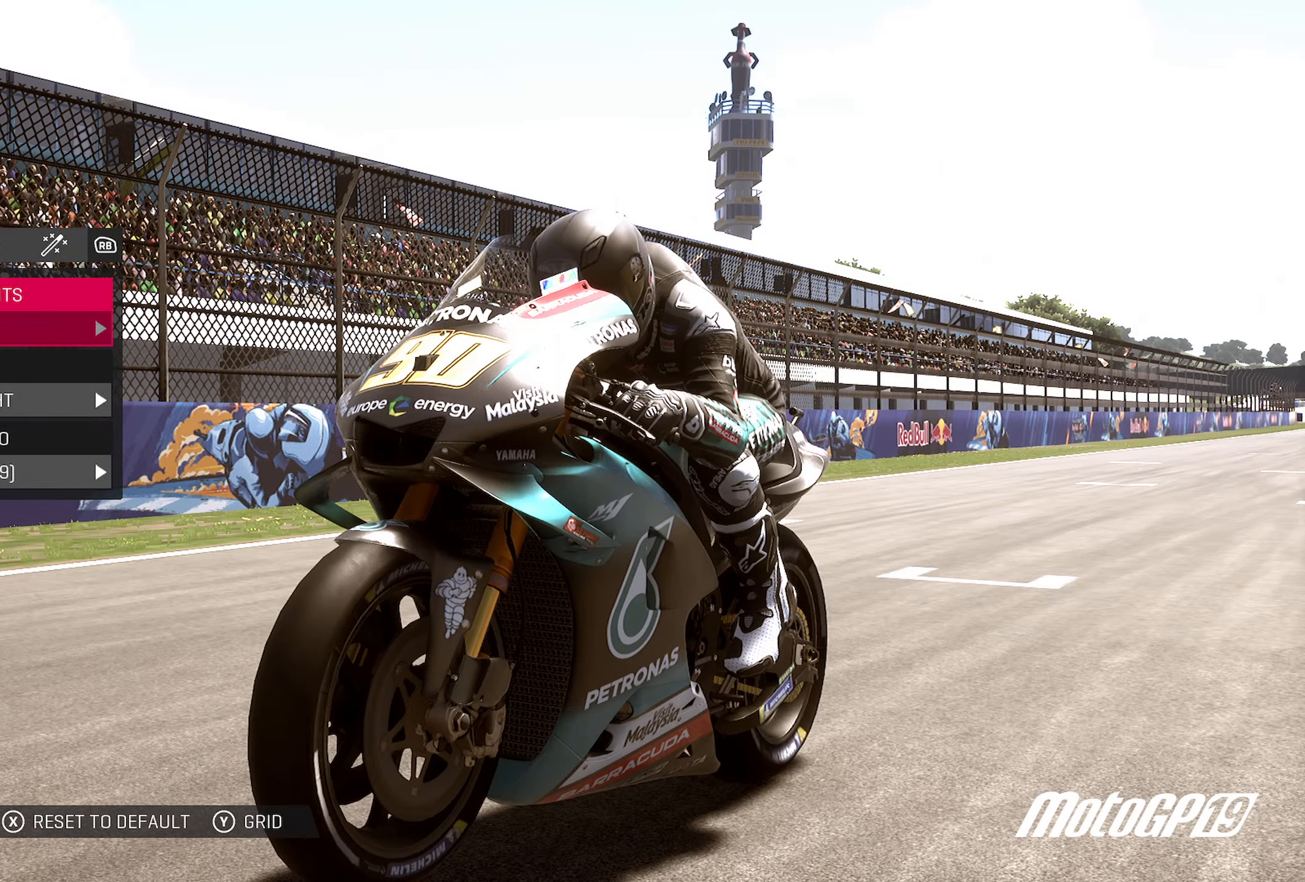
{"buttons": ["A"], "left_stick": "center", "right_stick": "center", "events": [[500, "A", "down"]]}
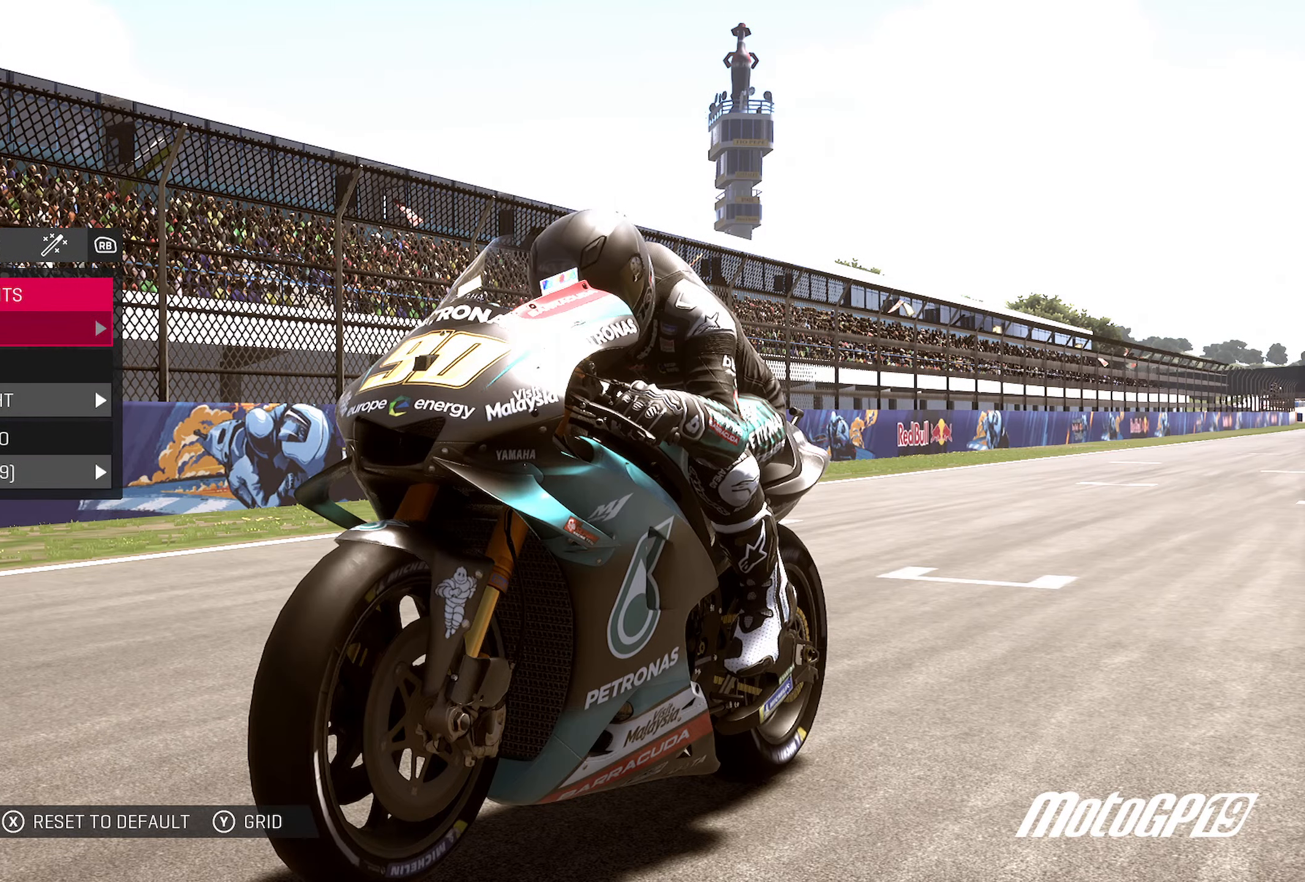
{"buttons": [], "left_stick": "center", "right_stick": "center", "events": [[100, "A", "up"]]}
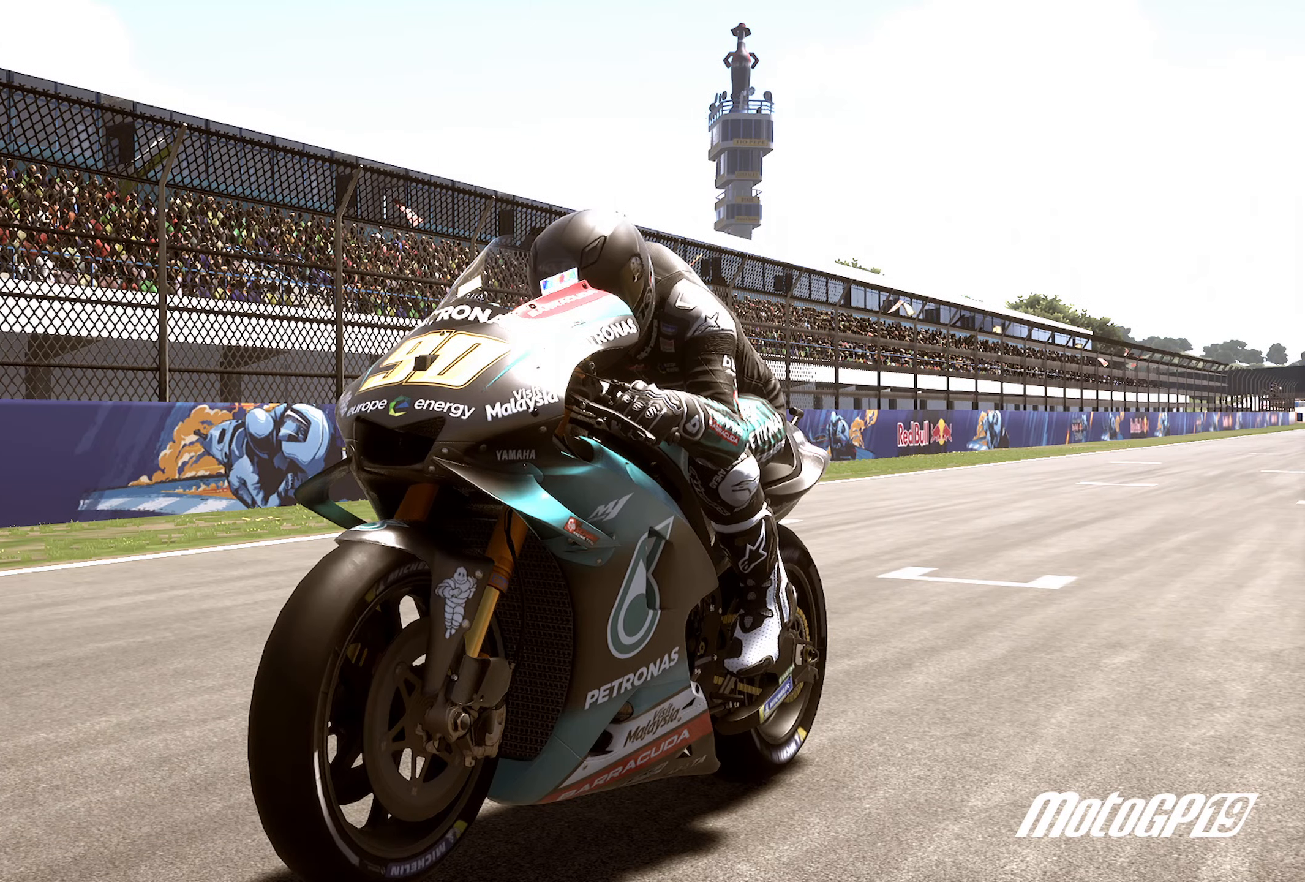
{"buttons": [], "left_stick": "center", "right_stick": "center", "events": []}
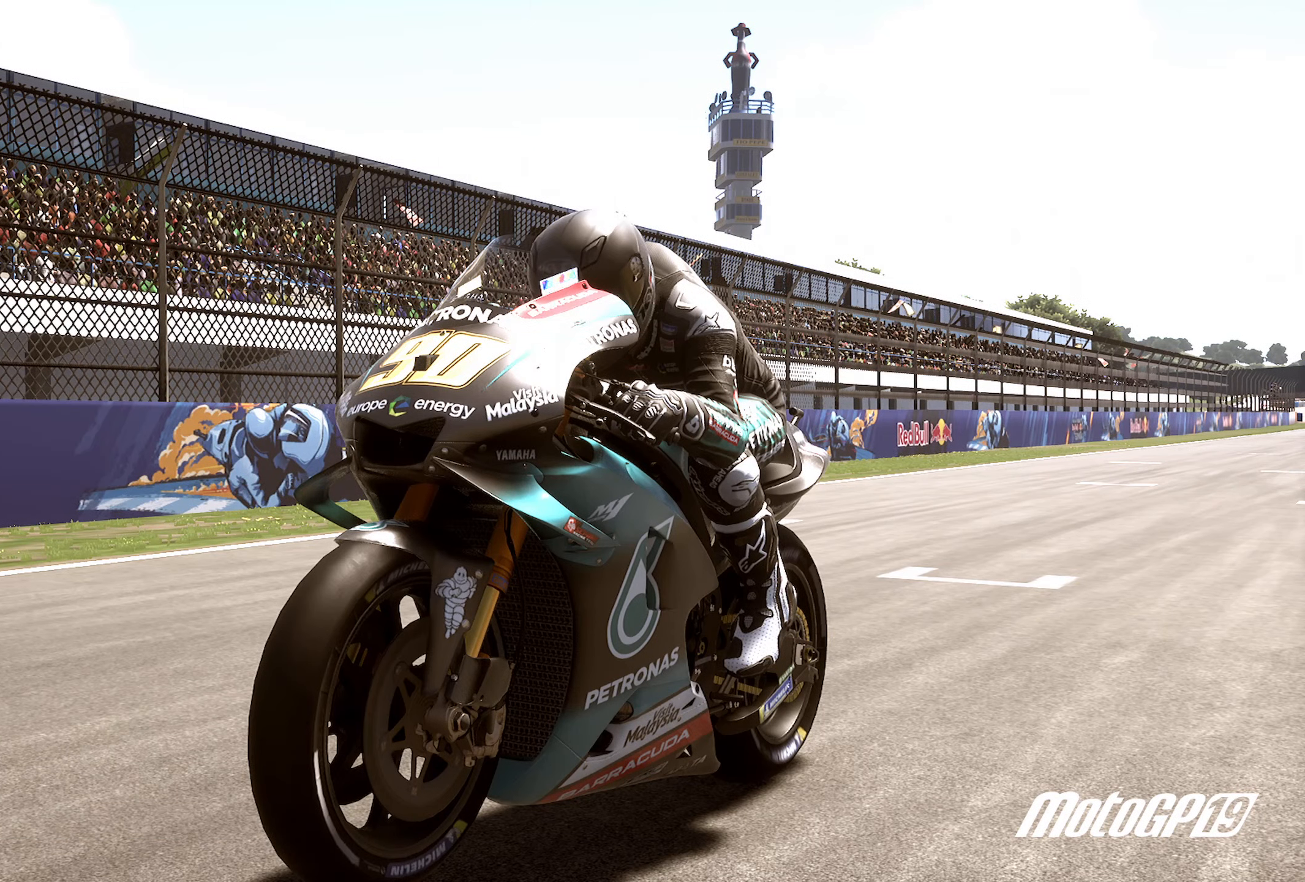
{"buttons": [], "left_stick": "center", "right_stick": "center", "events": []}
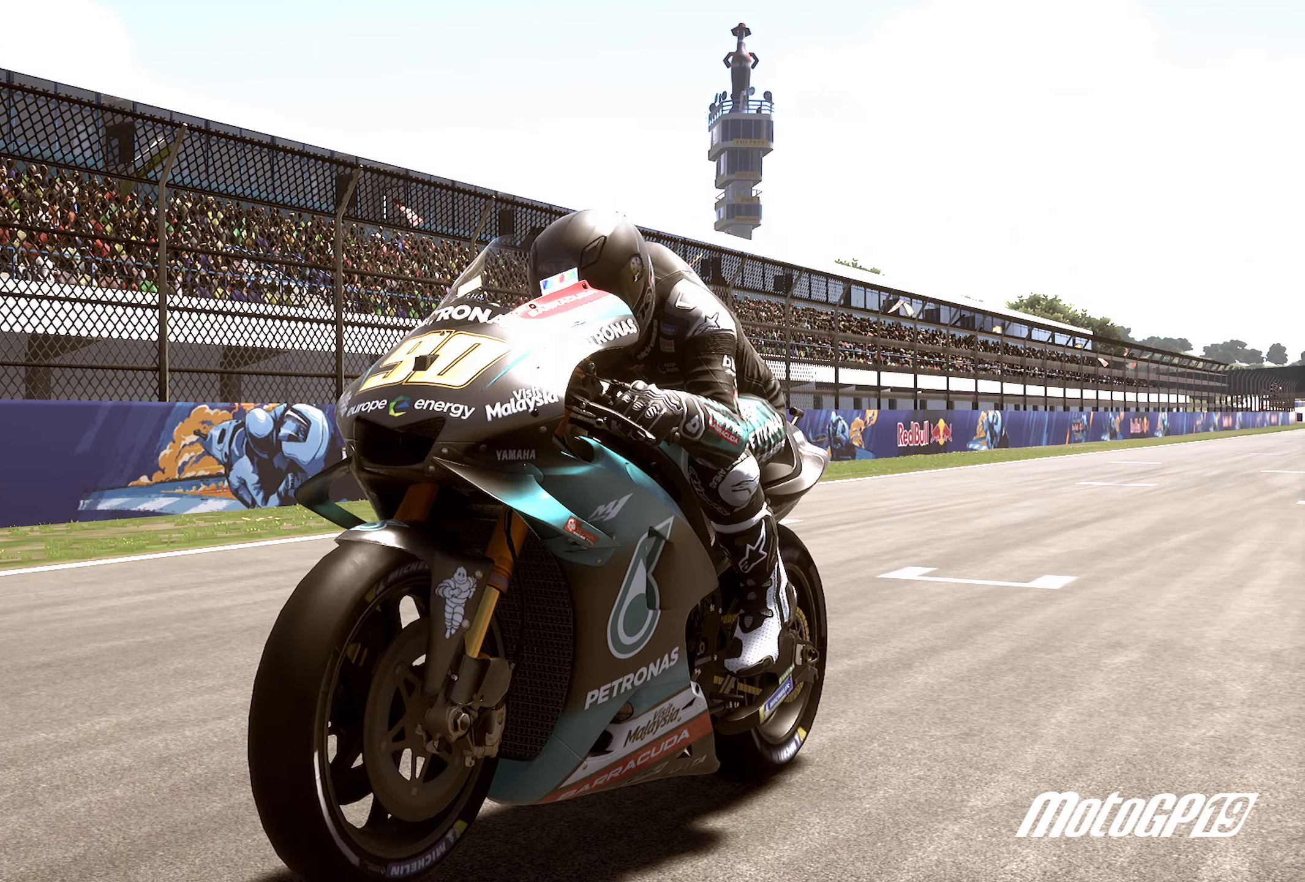
{"buttons": [], "left_stick": "center", "right_stick": "center", "events": []}
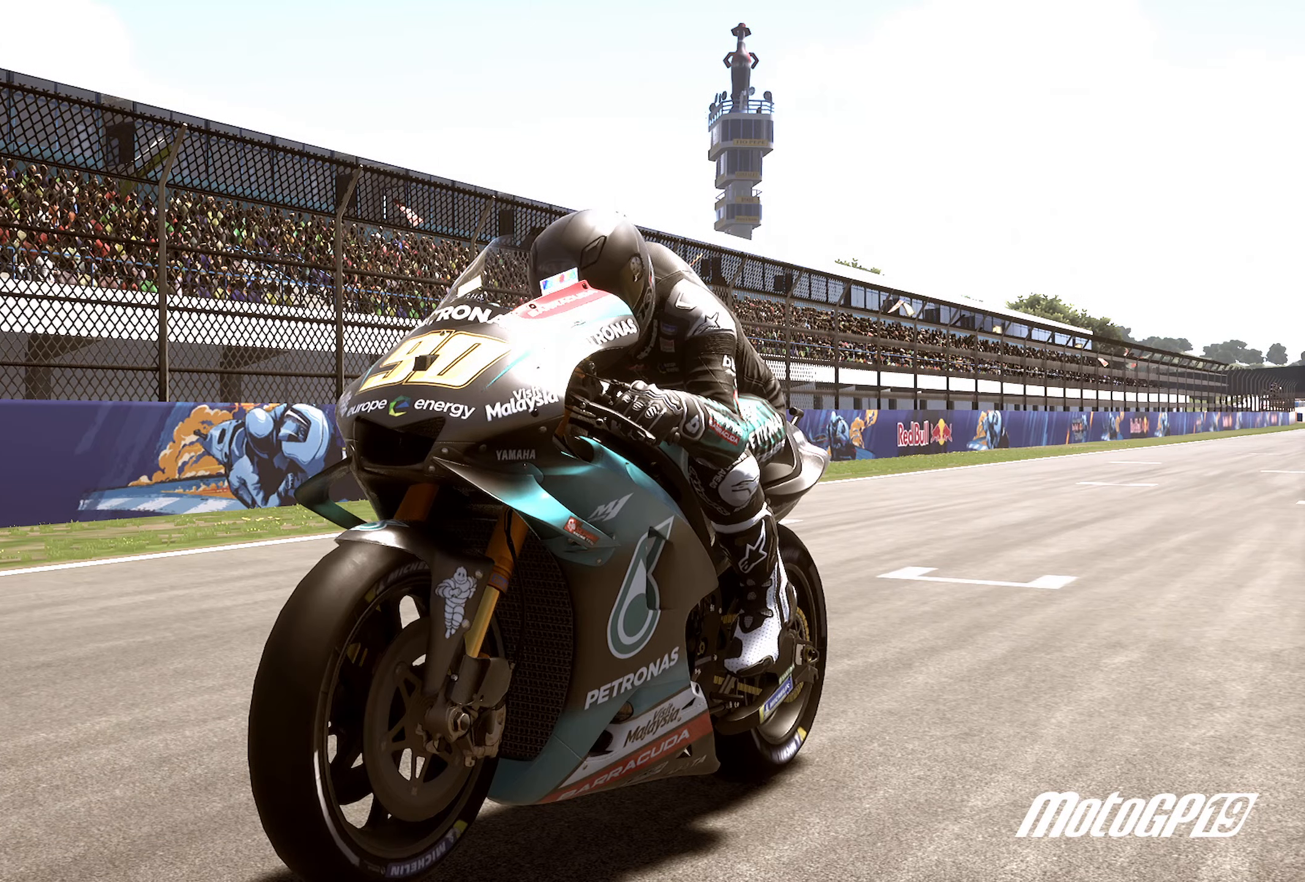
{"buttons": [], "left_stick": "center", "right_stick": "center", "events": []}
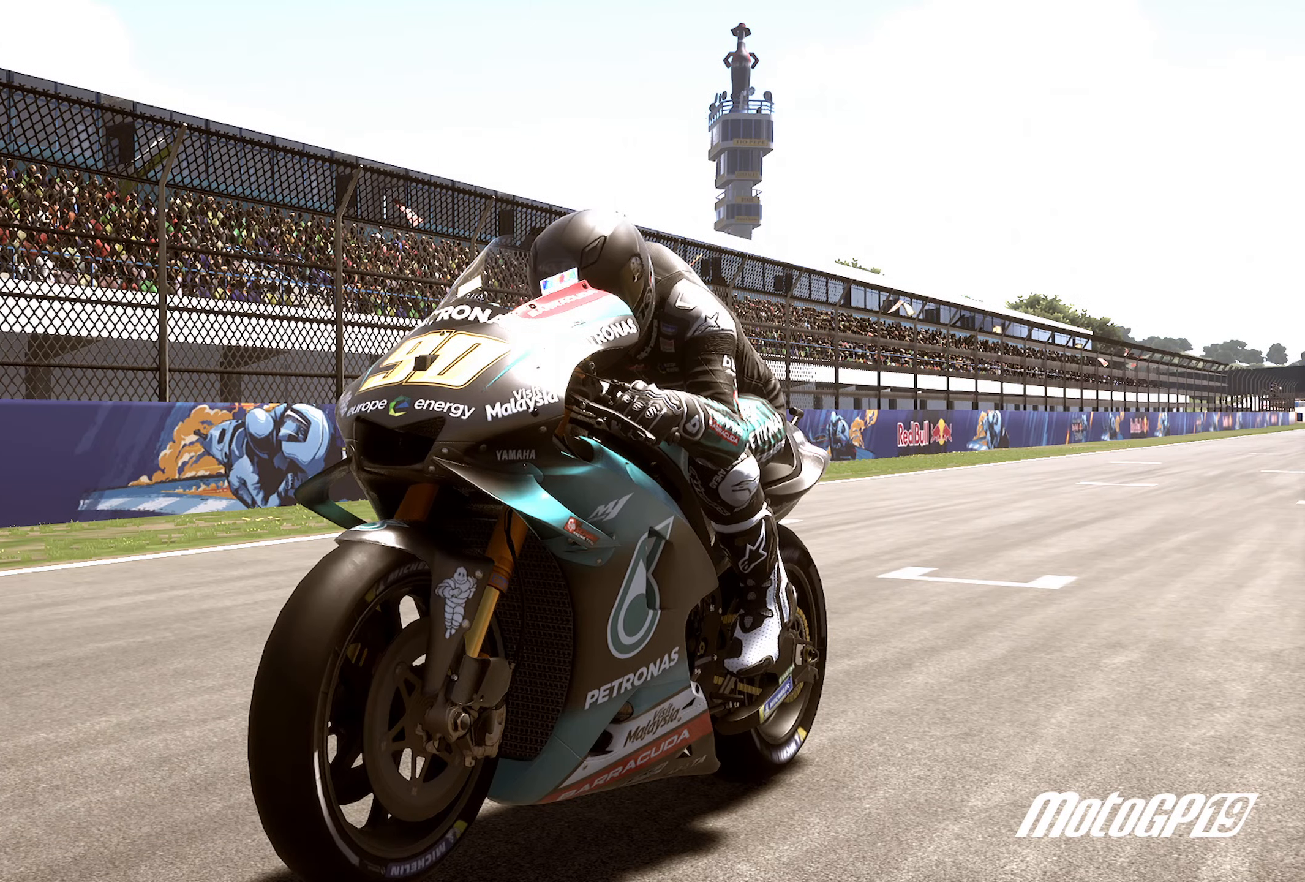
{"buttons": [], "left_stick": "center", "right_stick": "center", "events": []}
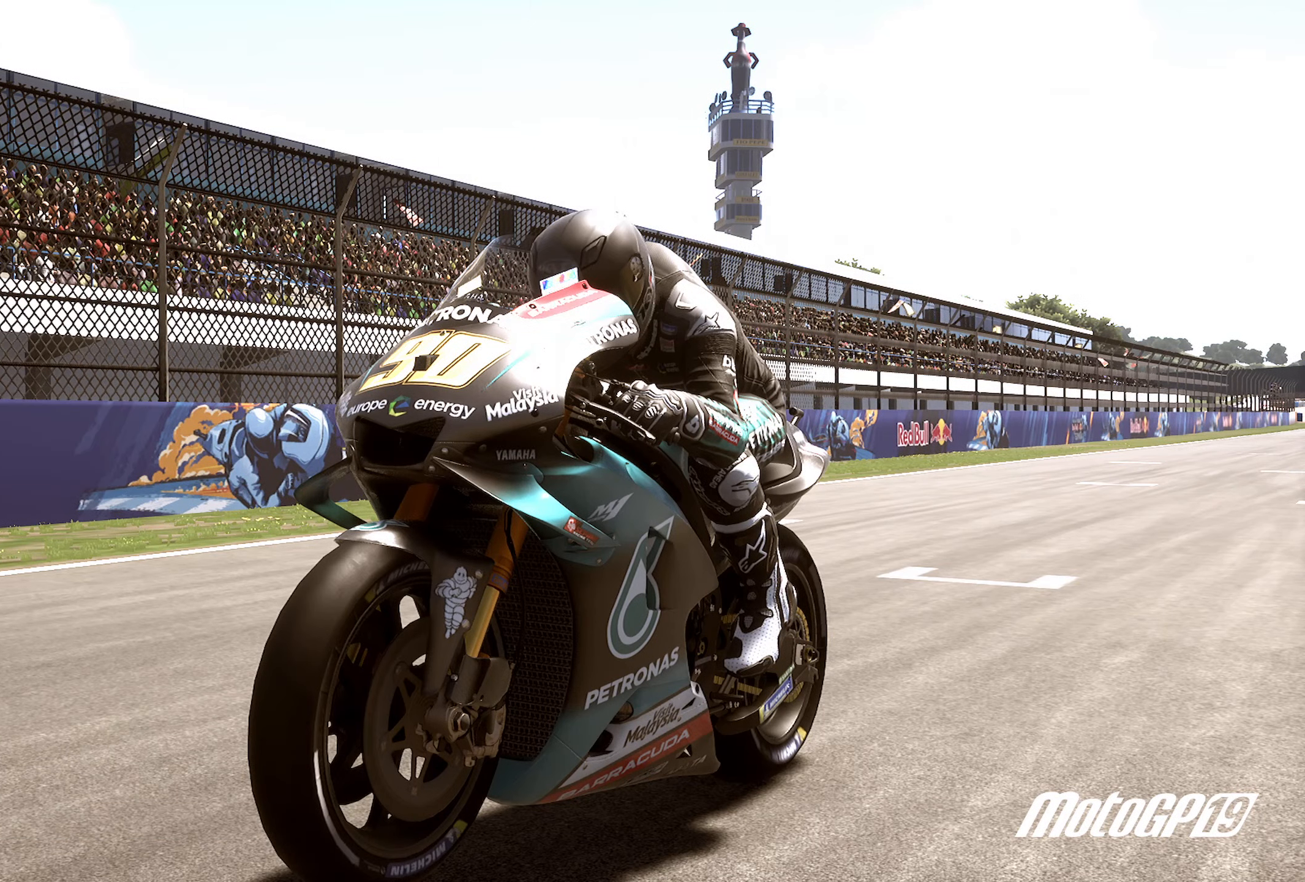
{"buttons": [], "left_stick": "center", "right_stick": "center", "events": []}
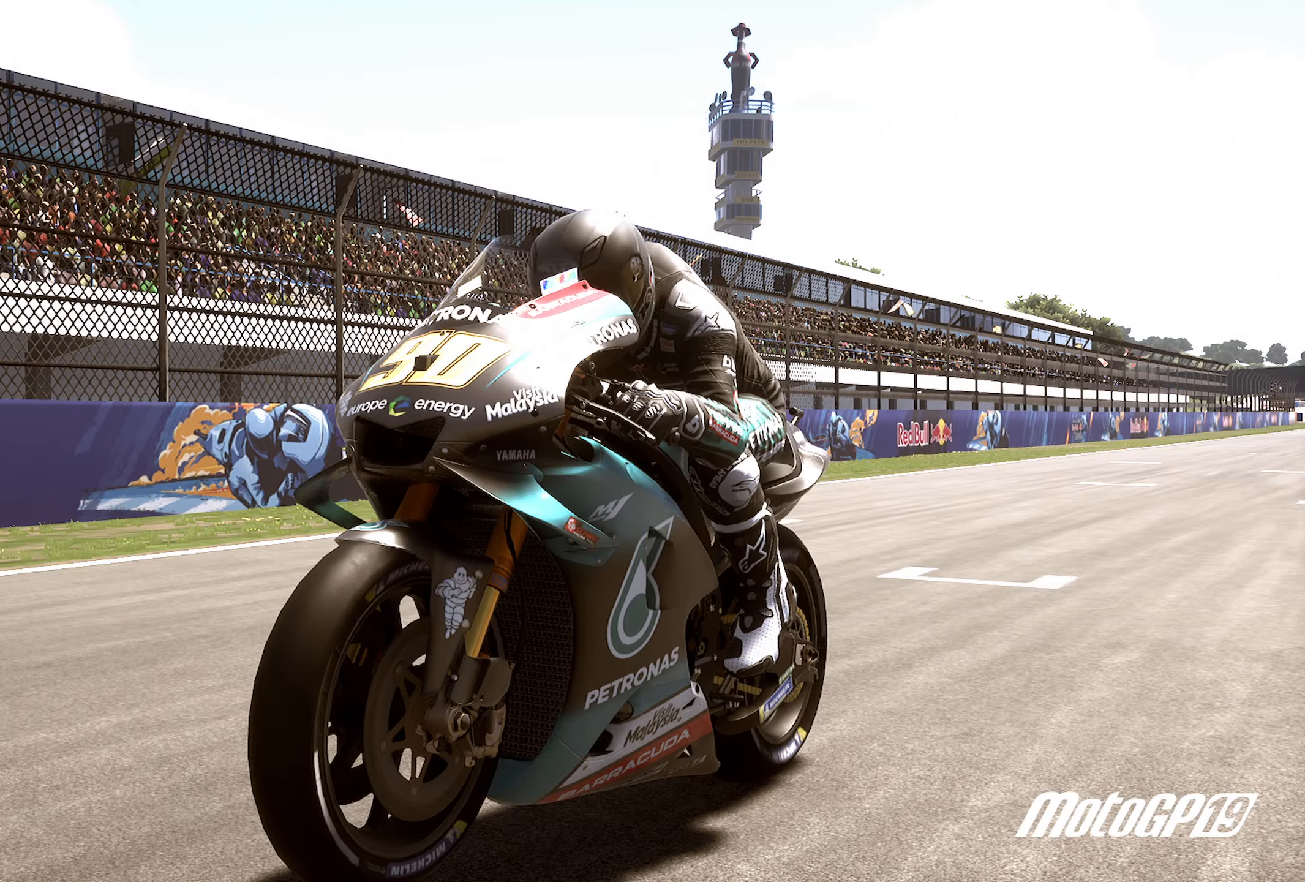
{"buttons": [], "left_stick": "center", "right_stick": "center", "events": []}
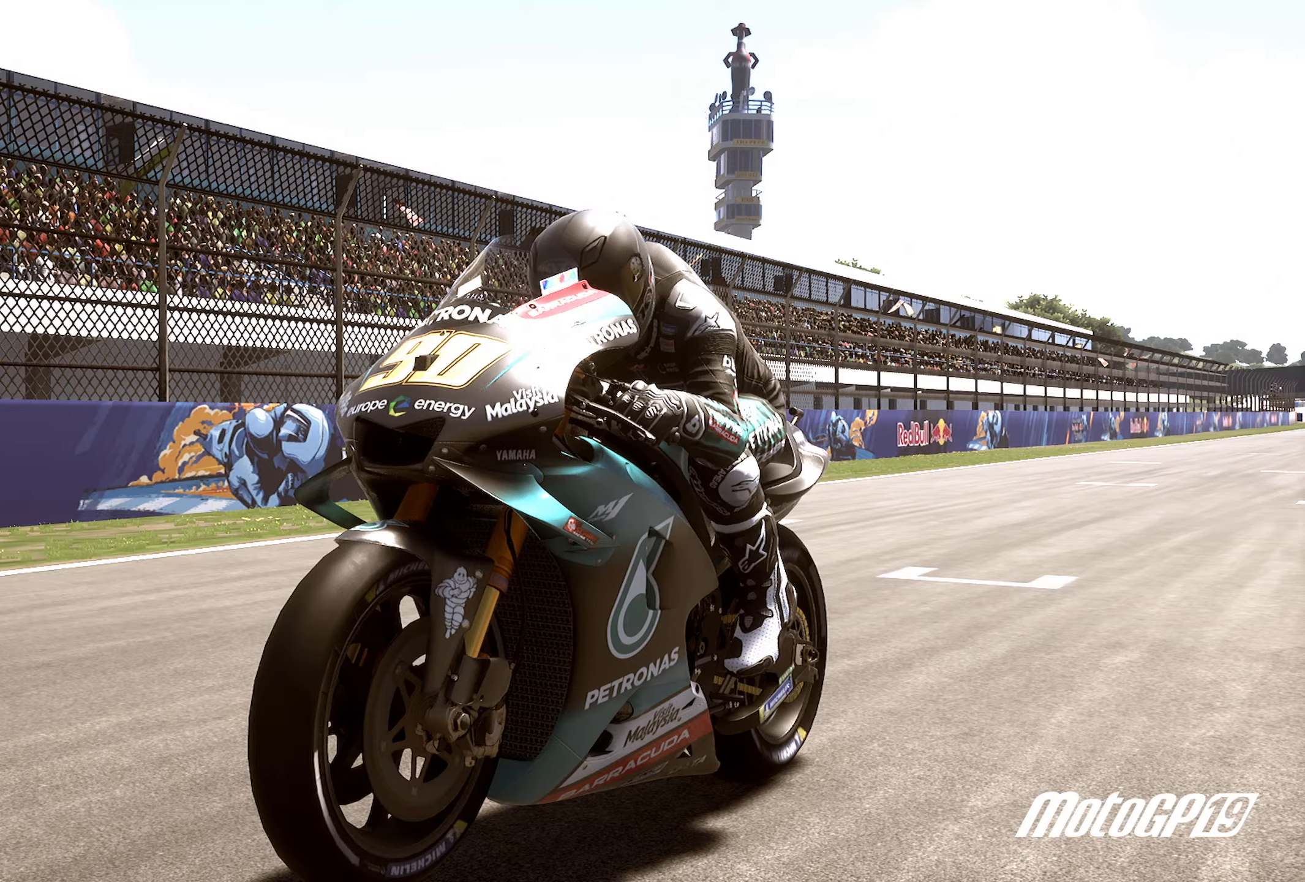
{"buttons": [], "left_stick": "center", "right_stick": "center", "events": [[317, "A", "down"], [400, "A", "up"]]}
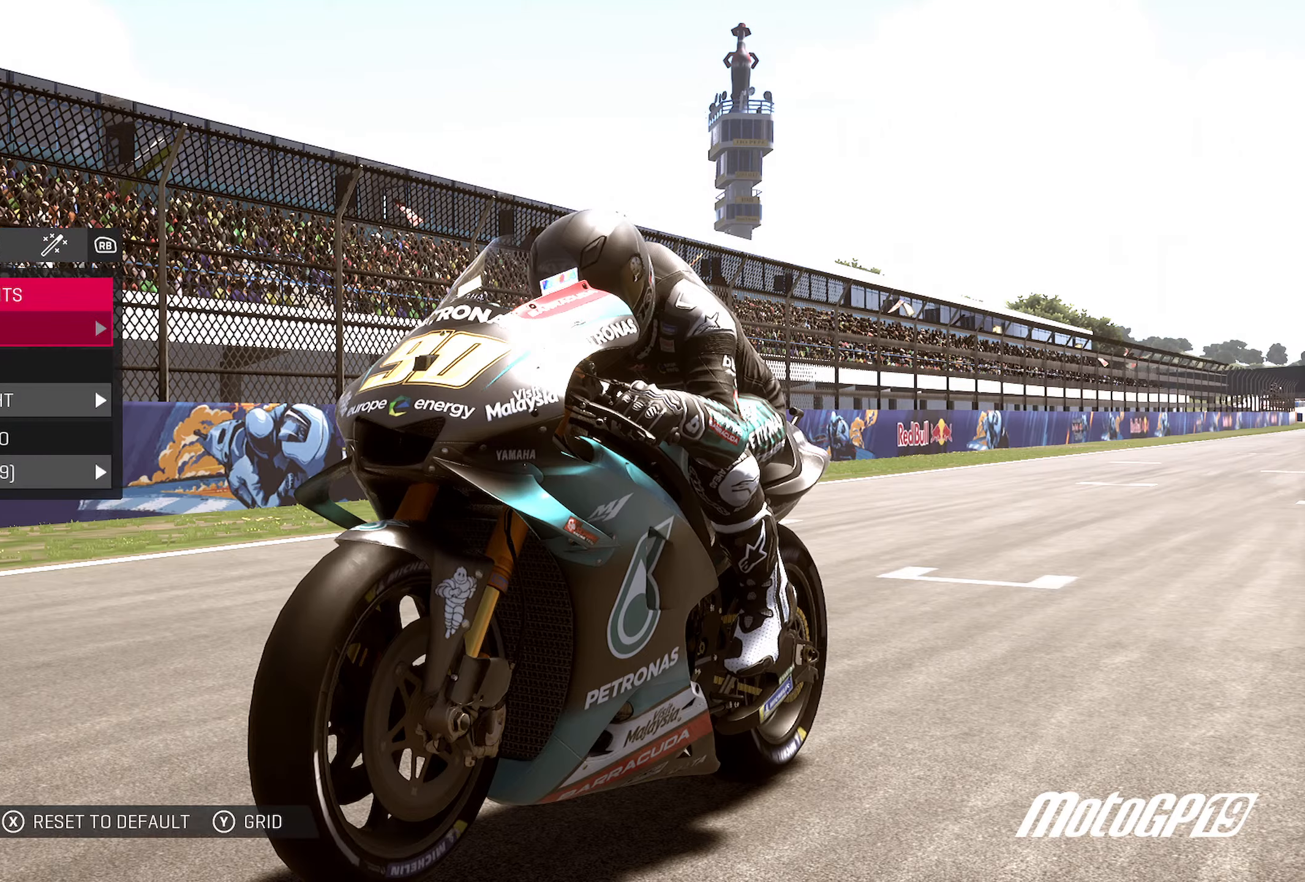
{"buttons": [], "left_stick": "center", "right_stick": "center", "events": []}
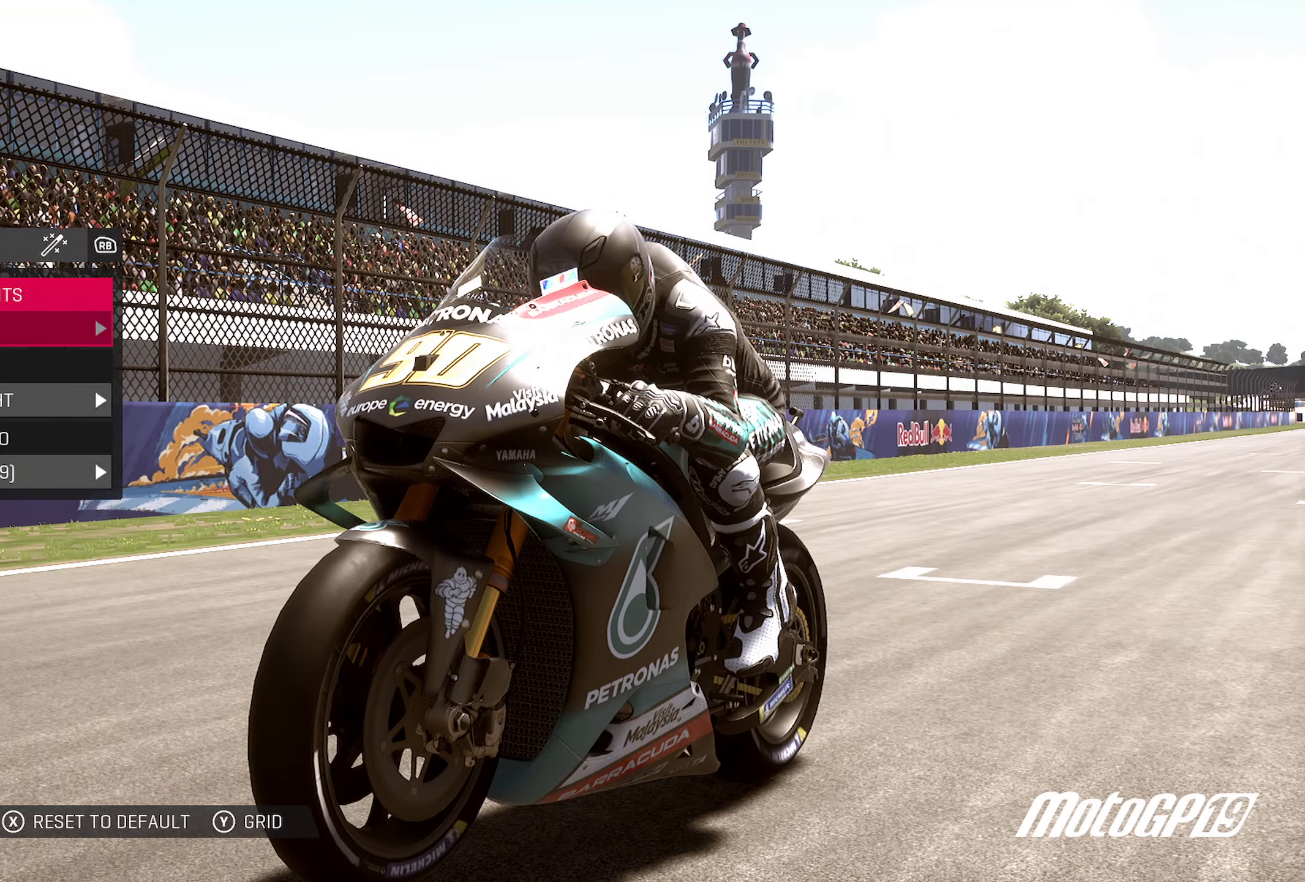
{"buttons": [], "left_stick": "center", "right_stick": "center", "events": []}
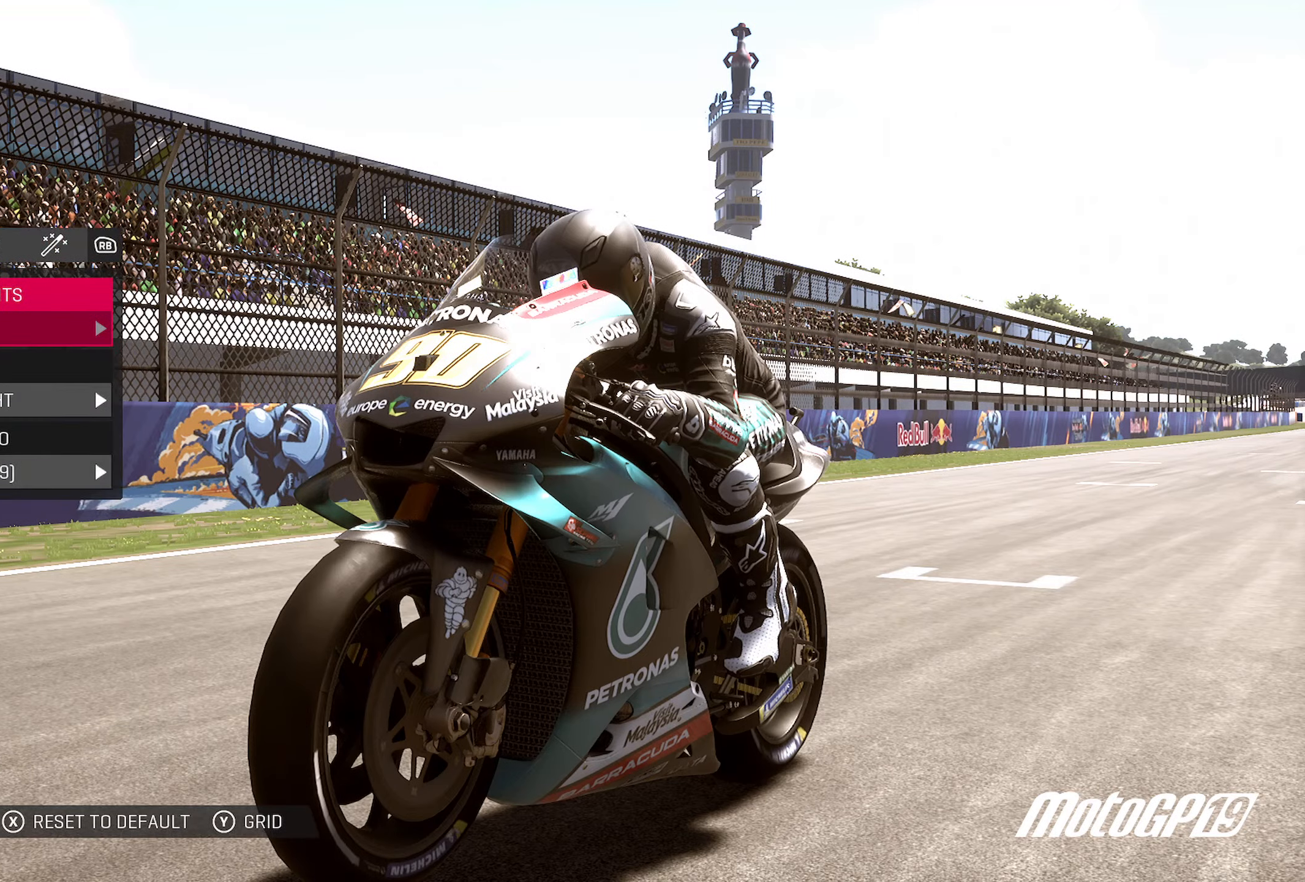
{"buttons": [], "left_stick": "center", "right_stick": "center", "events": []}
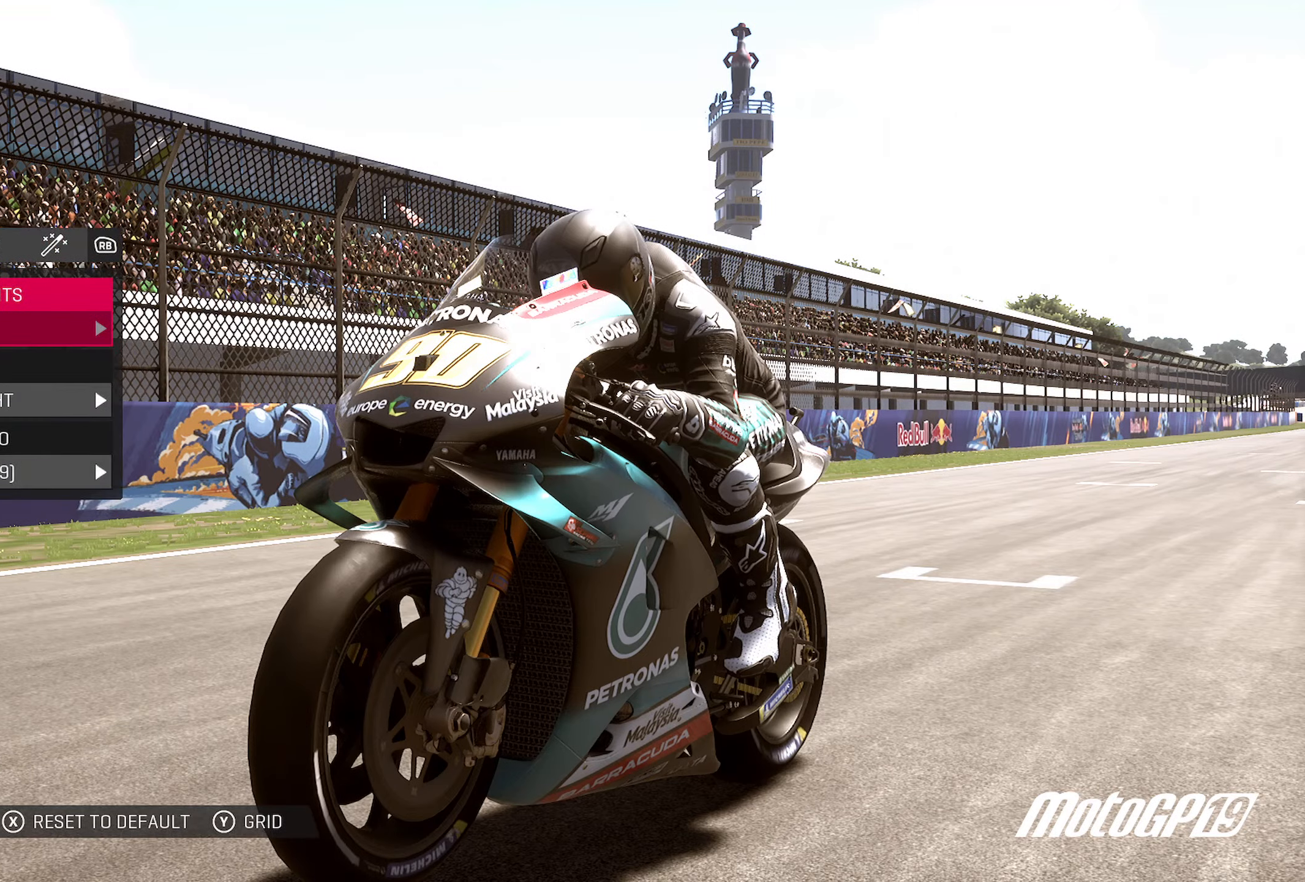
{"buttons": [], "left_stick": "center", "right_stick": "center", "events": []}
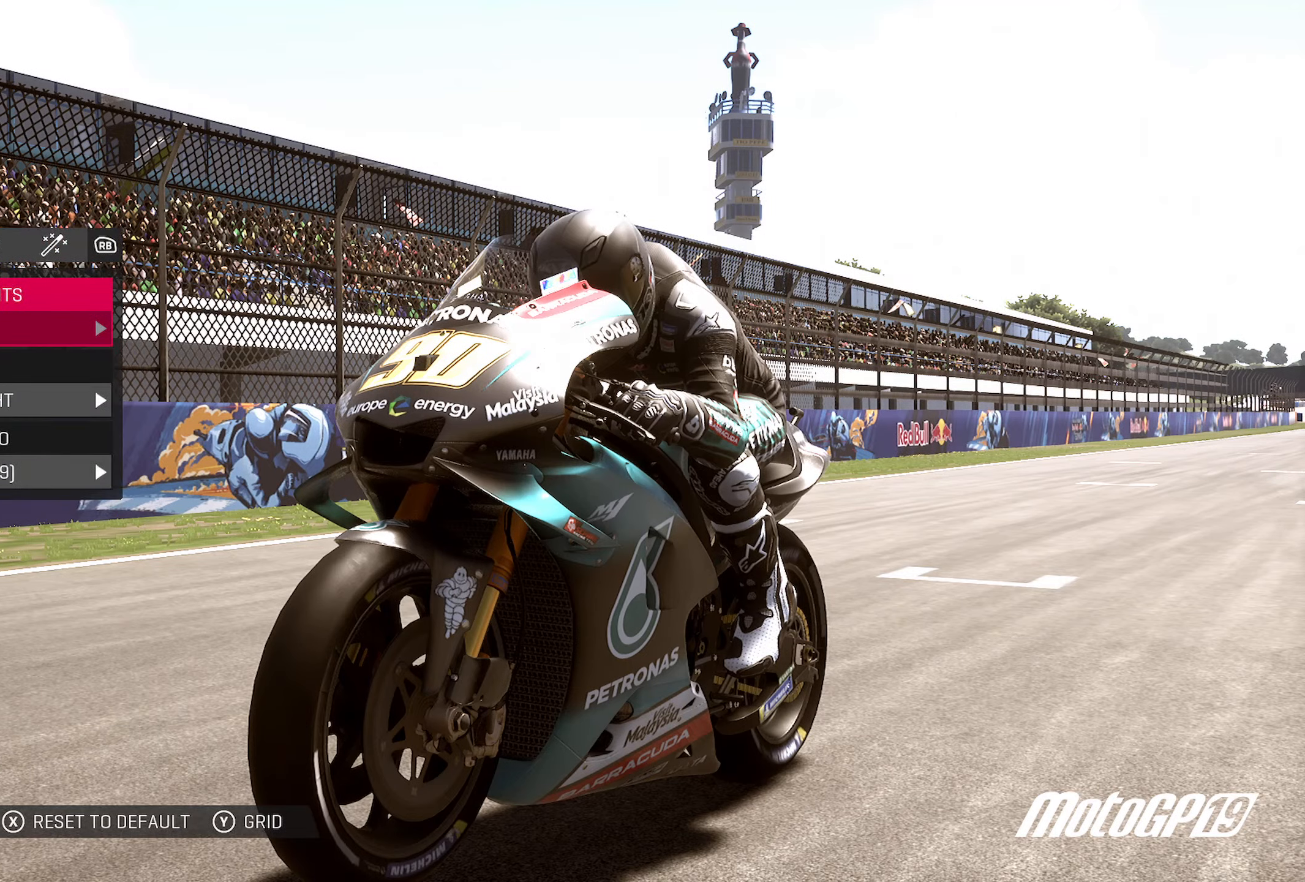
{"buttons": [], "left_stick": "center", "right_stick": "center", "events": [[250, "B", "down"], [317, "B", "up"]]}
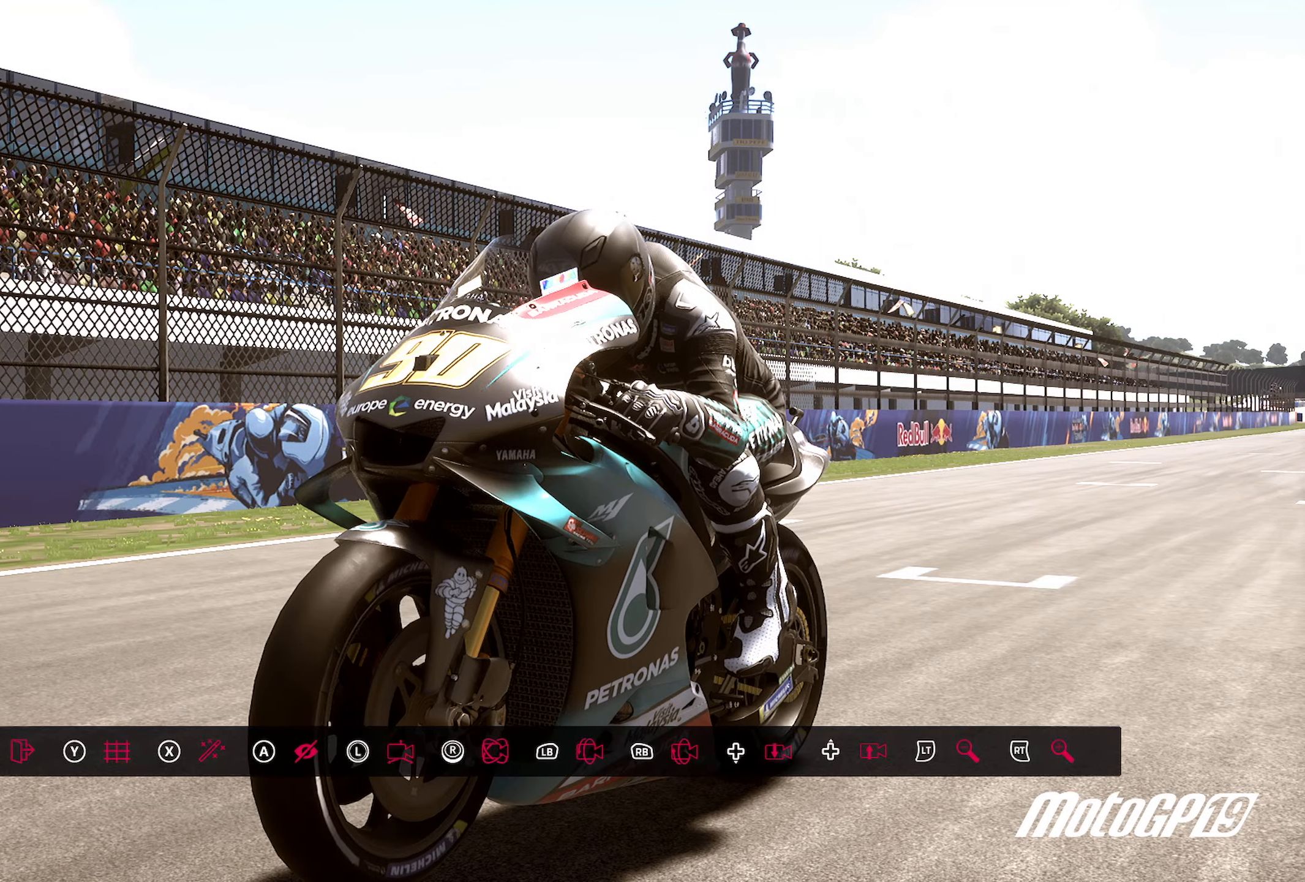
{"buttons": [], "left_stick": "center", "right_stick": "center", "events": []}
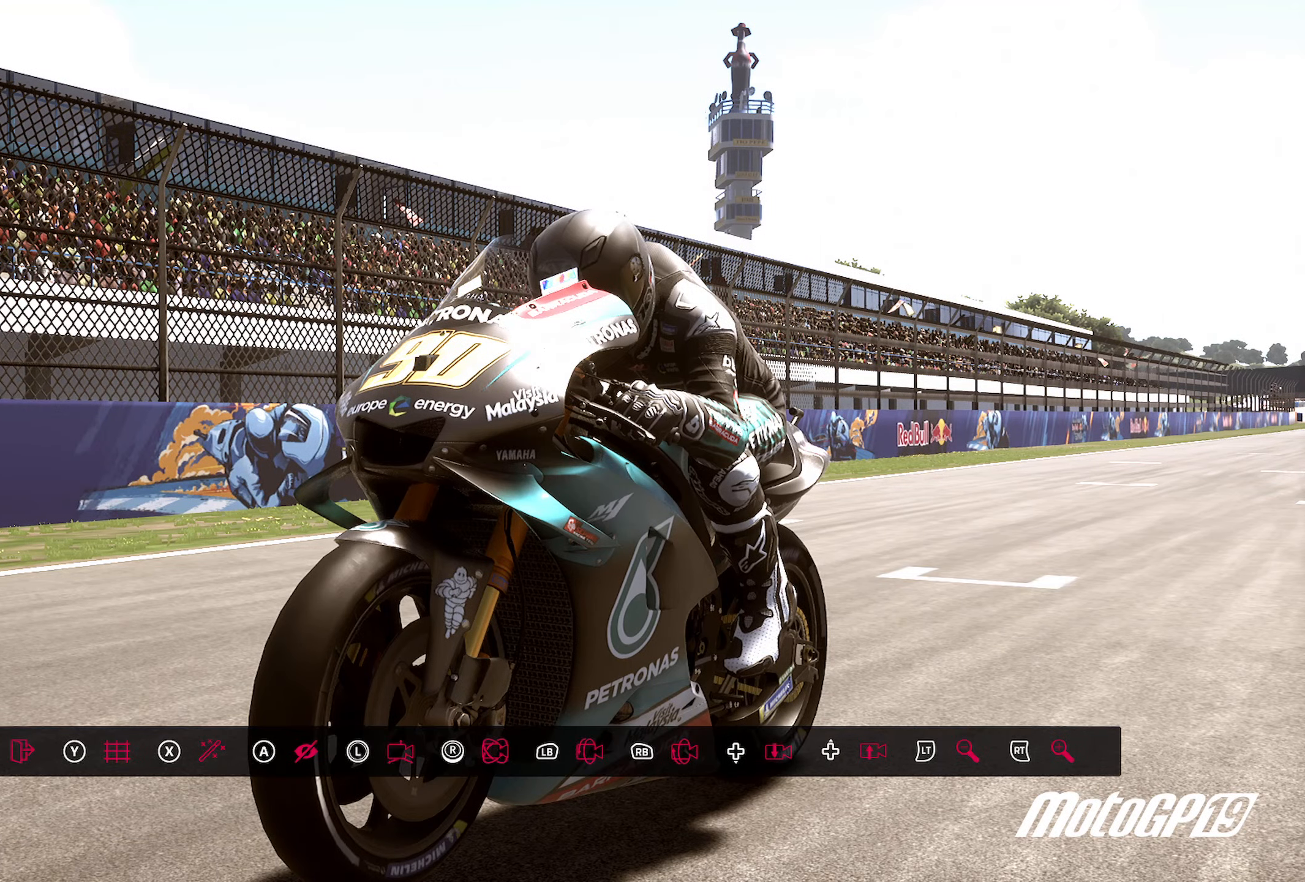
{"buttons": [], "left_stick": "left", "right_stick": "center", "events": [[433, "left_stick", "left"]]}
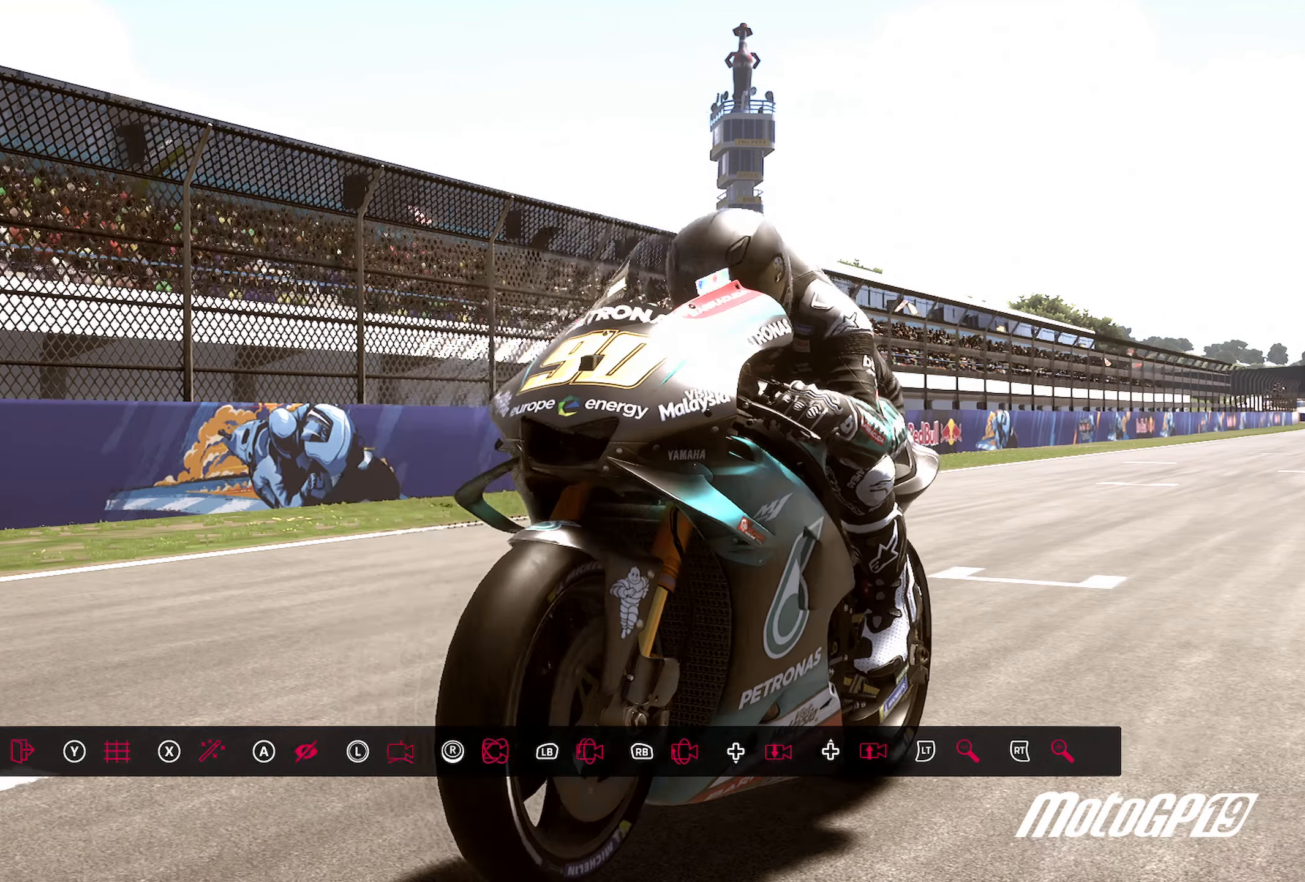
{"buttons": [], "left_stick": "center", "right_stick": "center", "events": [[33, "right_stick", "right"], [67, "left_stick", "center"], [167, "right_stick", "center"]]}
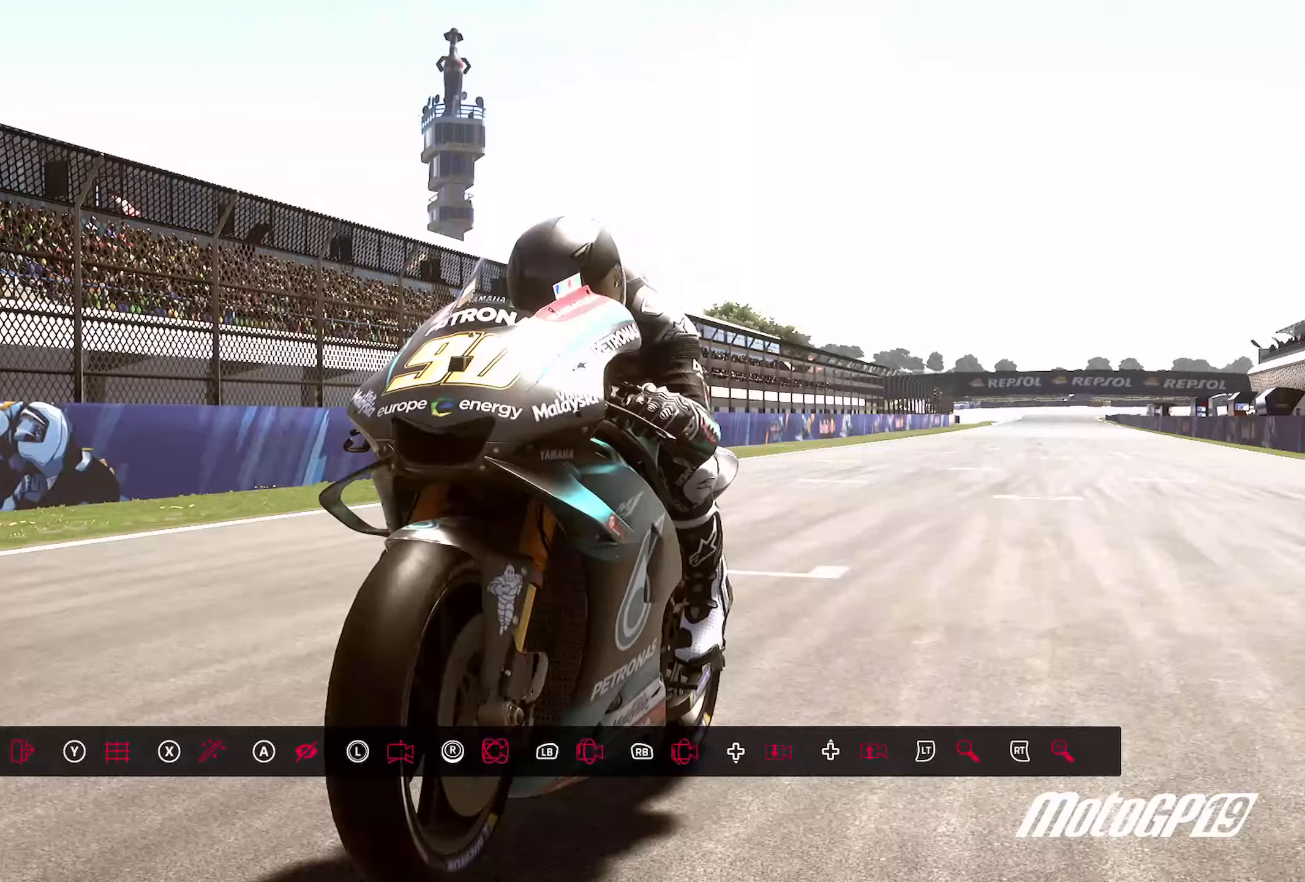
{"buttons": [], "left_stick": "center", "right_stick": "center", "events": [[283, "right_stick", "down"], [433, "right_stick", "center"]]}
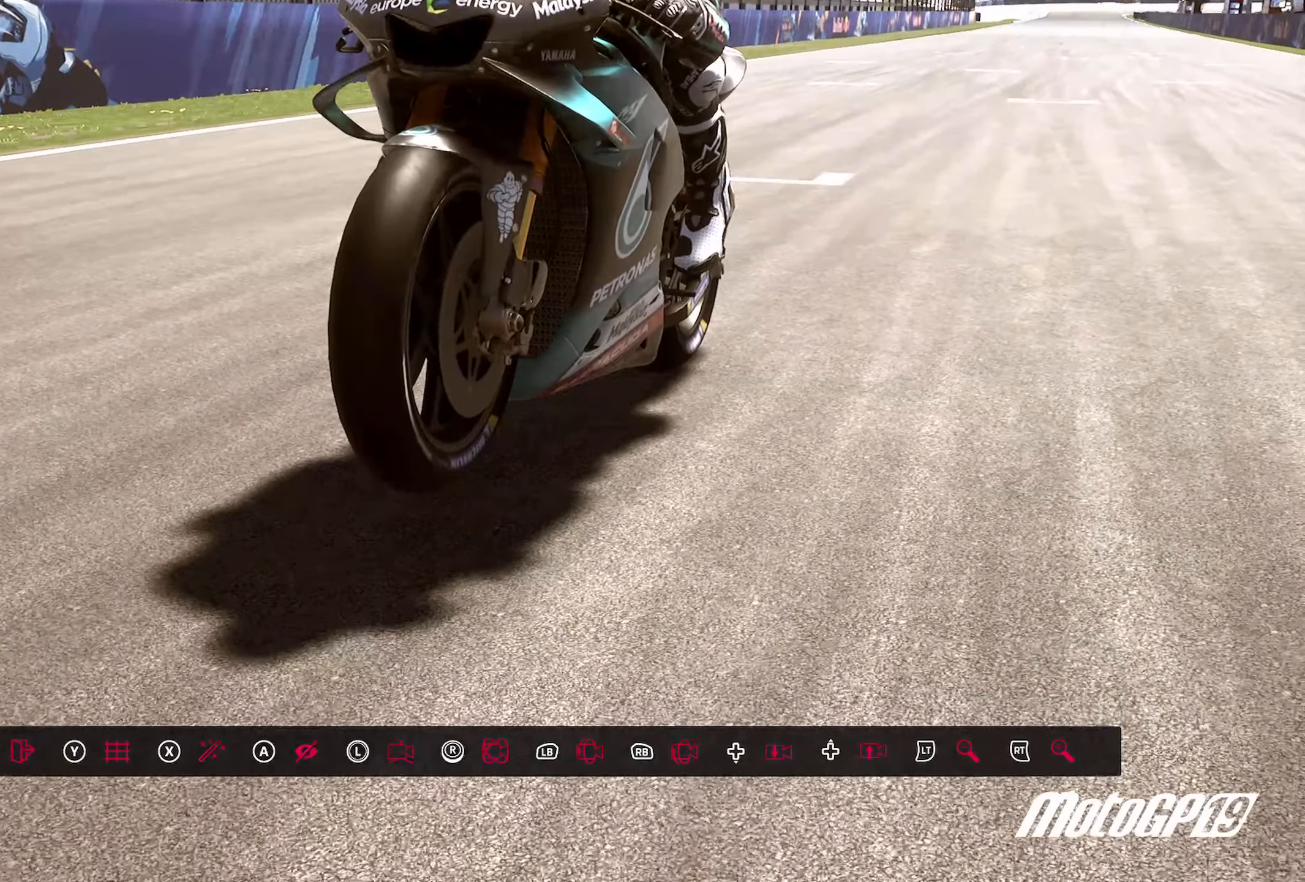
{"buttons": [], "left_stick": "center", "right_stick": "center", "events": []}
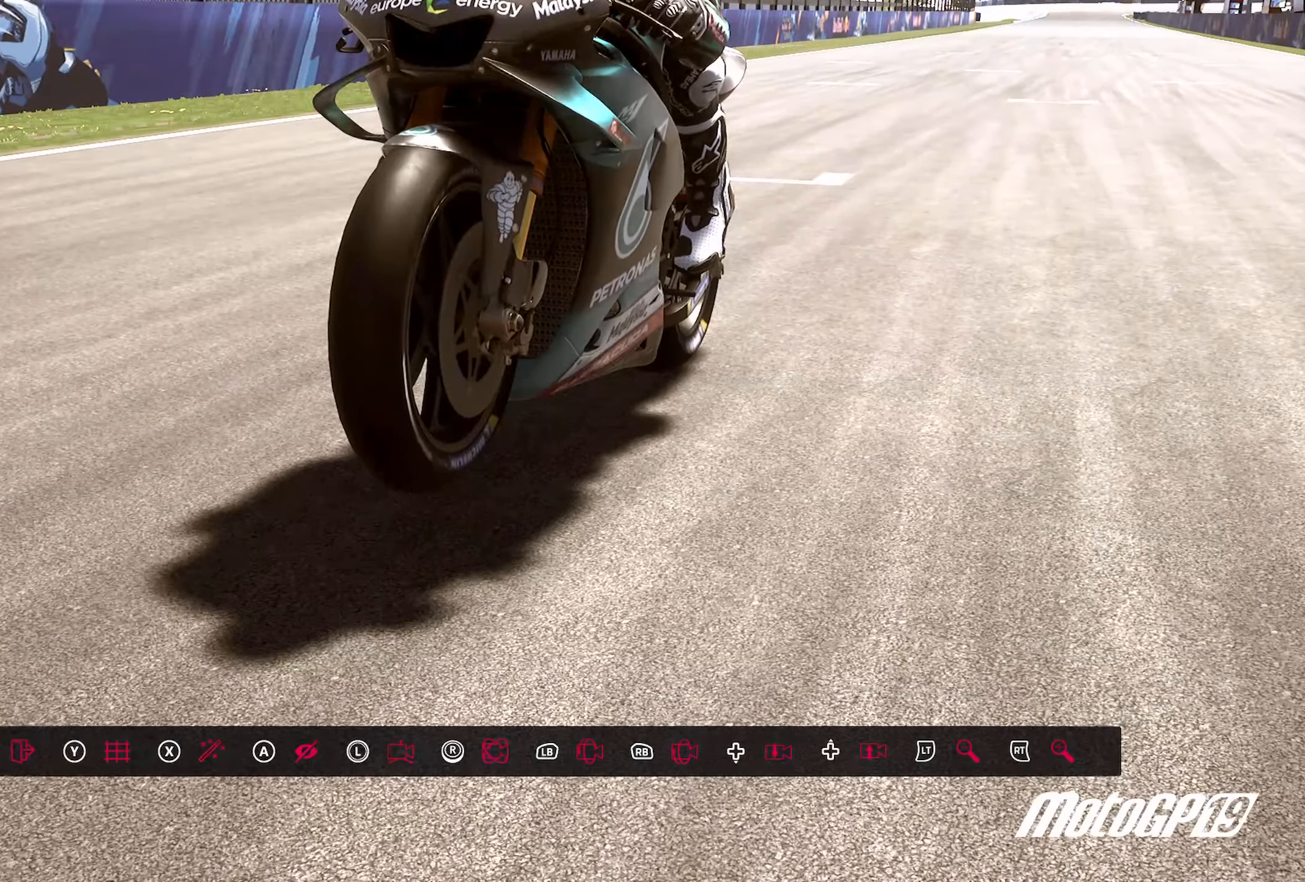
{"buttons": [], "left_stick": "center", "right_stick": "center", "events": [[67, "L2", "down"], [233, "L2", "up"]]}
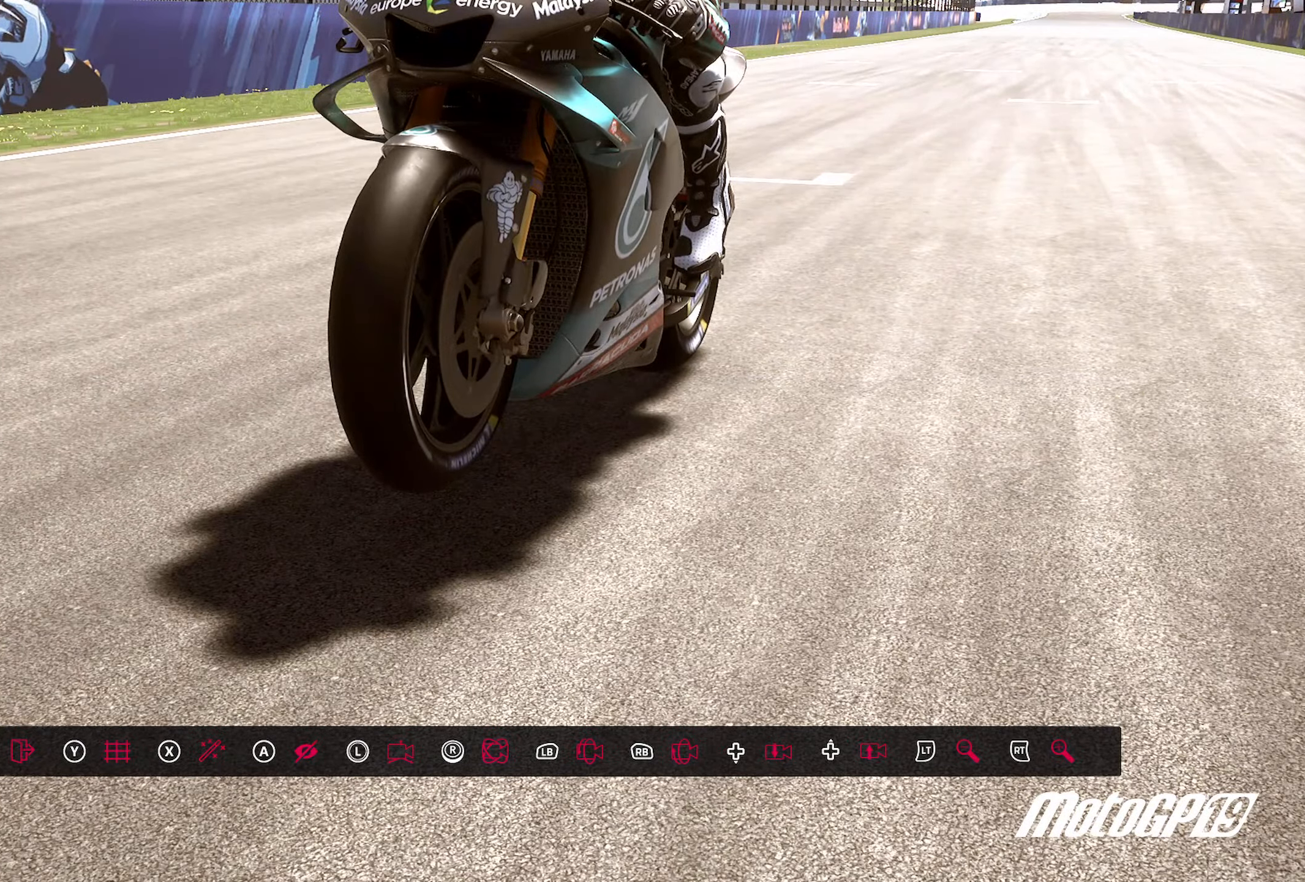
{"buttons": [], "left_stick": "center", "right_stick": "center", "events": [[200, "DPAD_DOWN", "down"], [367, "DPAD_DOWN", "up"]]}